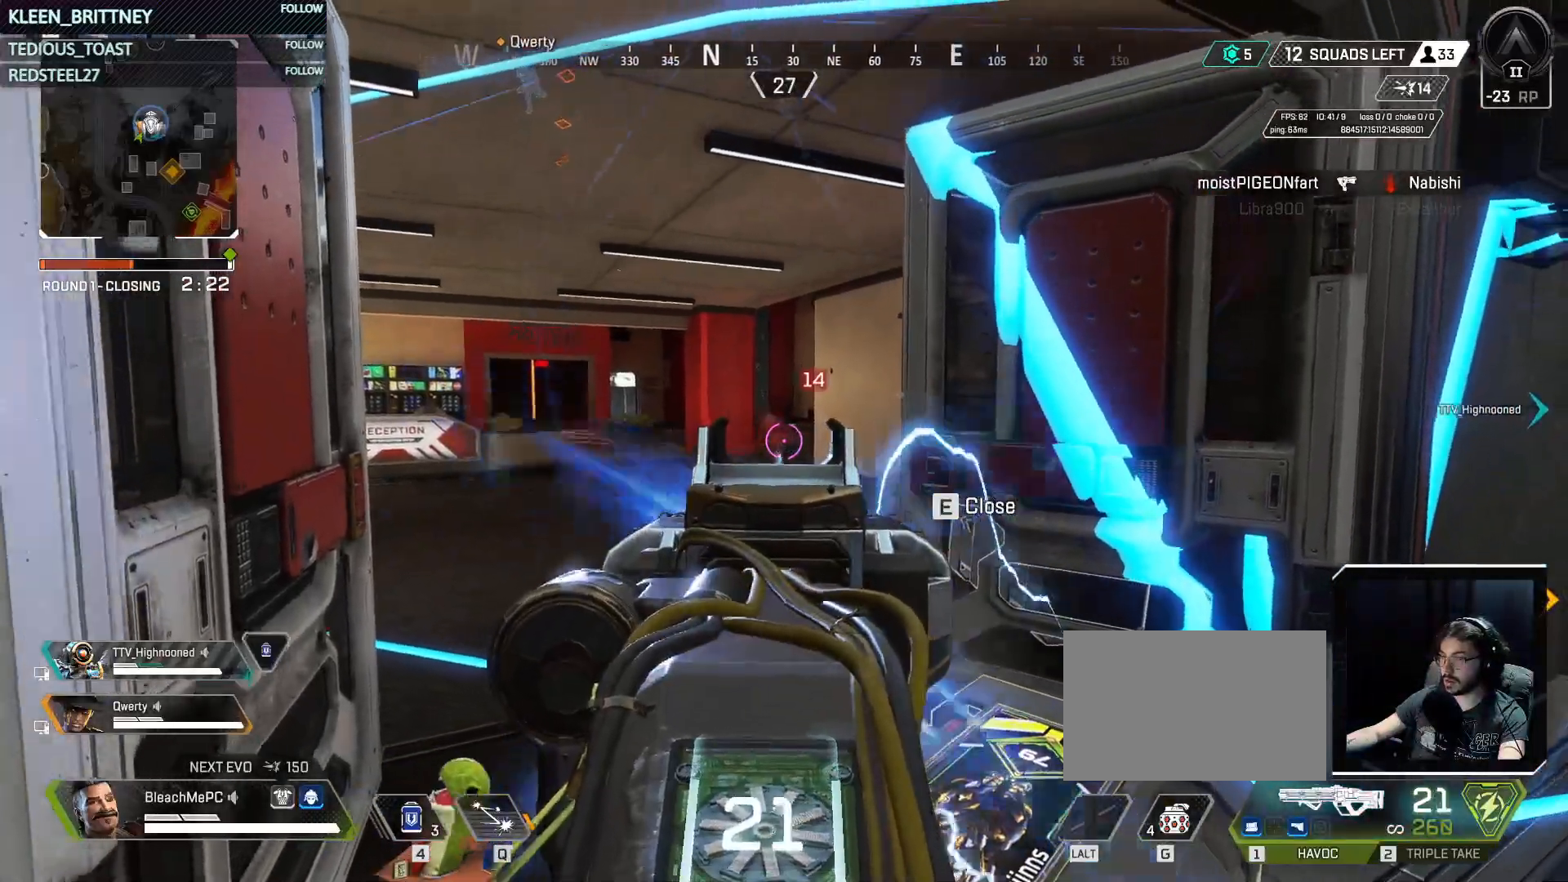
Gameplay with keyboard and mouse; each line is a JSON object with the keys and mouse buttons held at the frame after it. "events" lists presses ("down") and releases ("up") of "1", "2", "3", "4", "5", "a", "alt", "c", "caps_lock", "ctrl", "d", "e", "f", "g", "q", "r", "s", "shift", "space", "t", "tab", "v", "w", "x", "z", "mouse_left", "mouse_wheel" and "mouse_right" between this image and that frame as [ms after this image, input, new state], when the widget could be followed in between. "mouse_left", "mouse_wheel", "mouse_right" = the "left", "wheel", "right" buttons of the "mouse" list. No other keys are recorded. "wheel" means that the mouse wheel is clicked or scrolled. Not read: mouse_move.
{"keys": [], "mouse": ["left", "right"], "events": []}
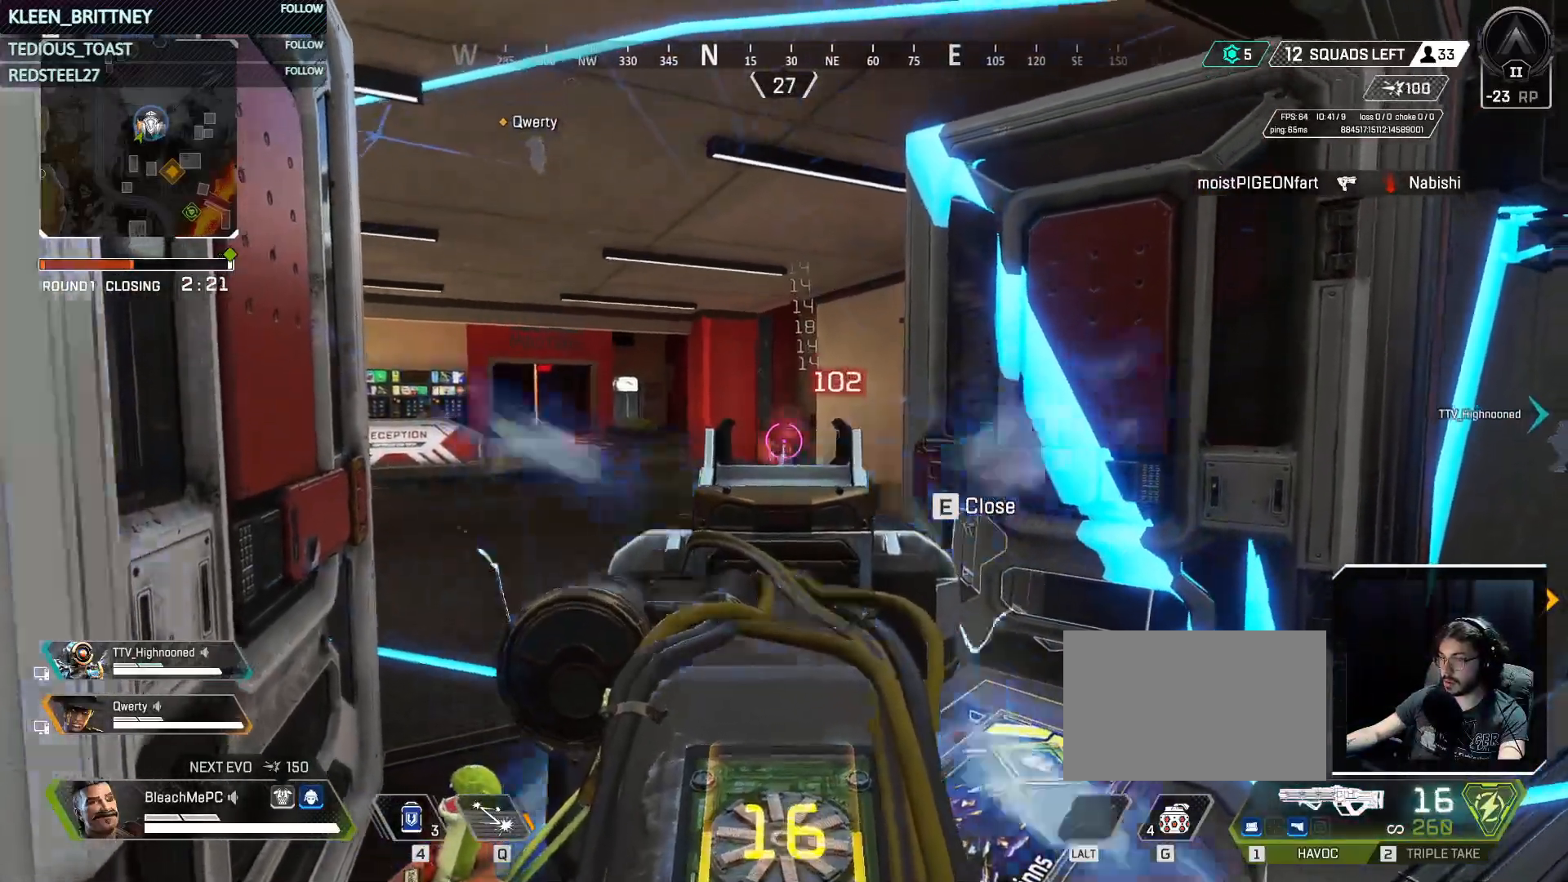
{"keys": ["shift", "w"], "mouse": [], "events": [[67, "r", "down"], [83, "mouse_left", "up"], [100, "r", "up"], [150, "mouse_right", "up"], [200, "w", "down"], [350, "space", "down"], [483, "shift", "down"], [483, "space", "up"]]}
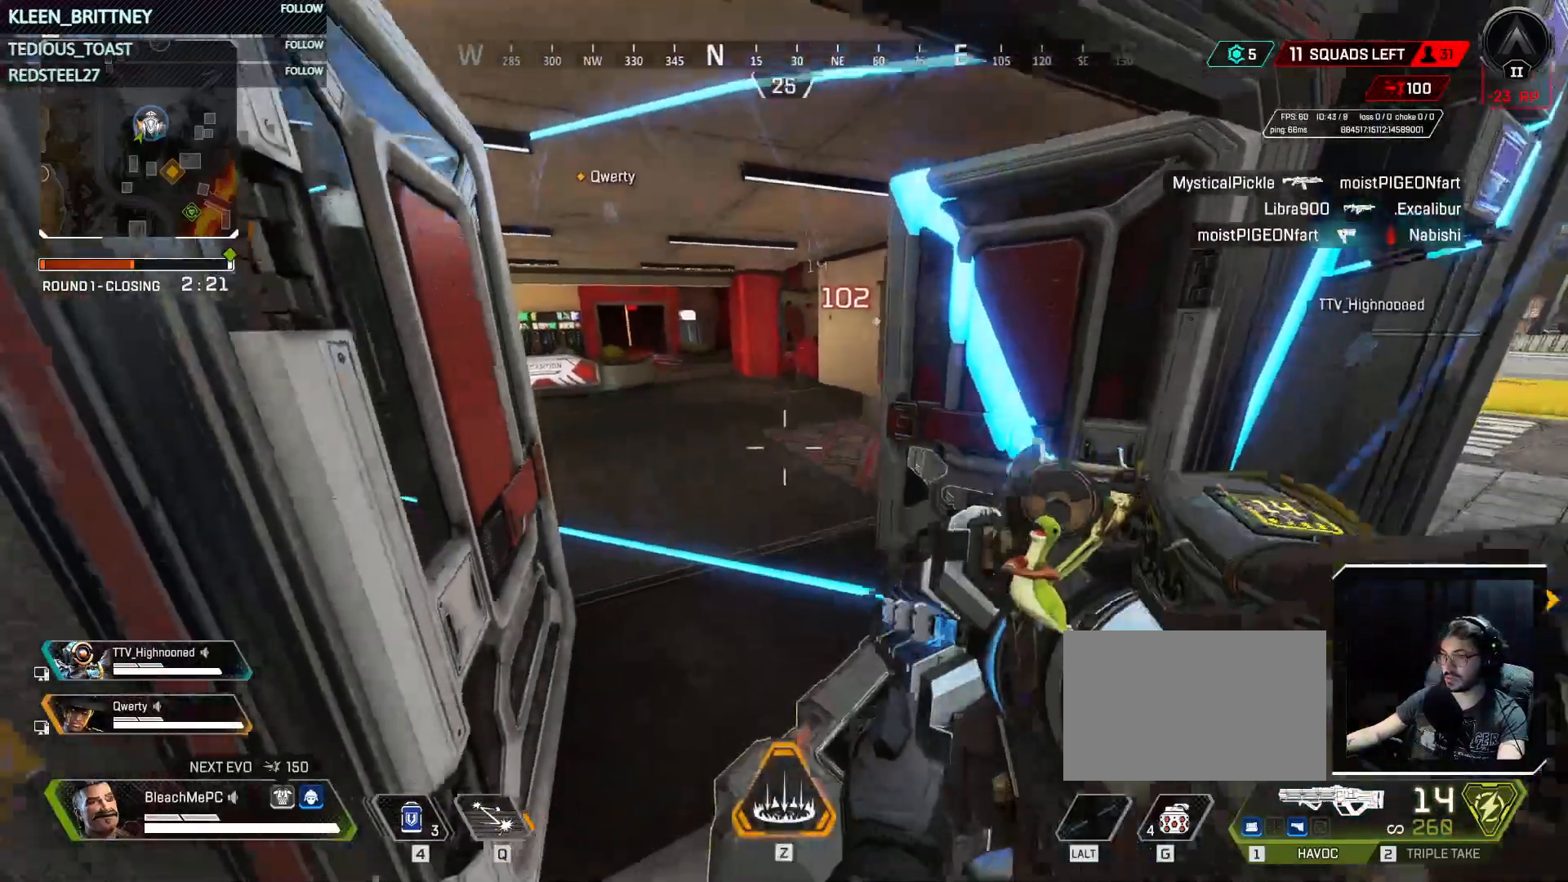
{"keys": ["w"], "mouse": [], "events": [[117, "shift", "up"]]}
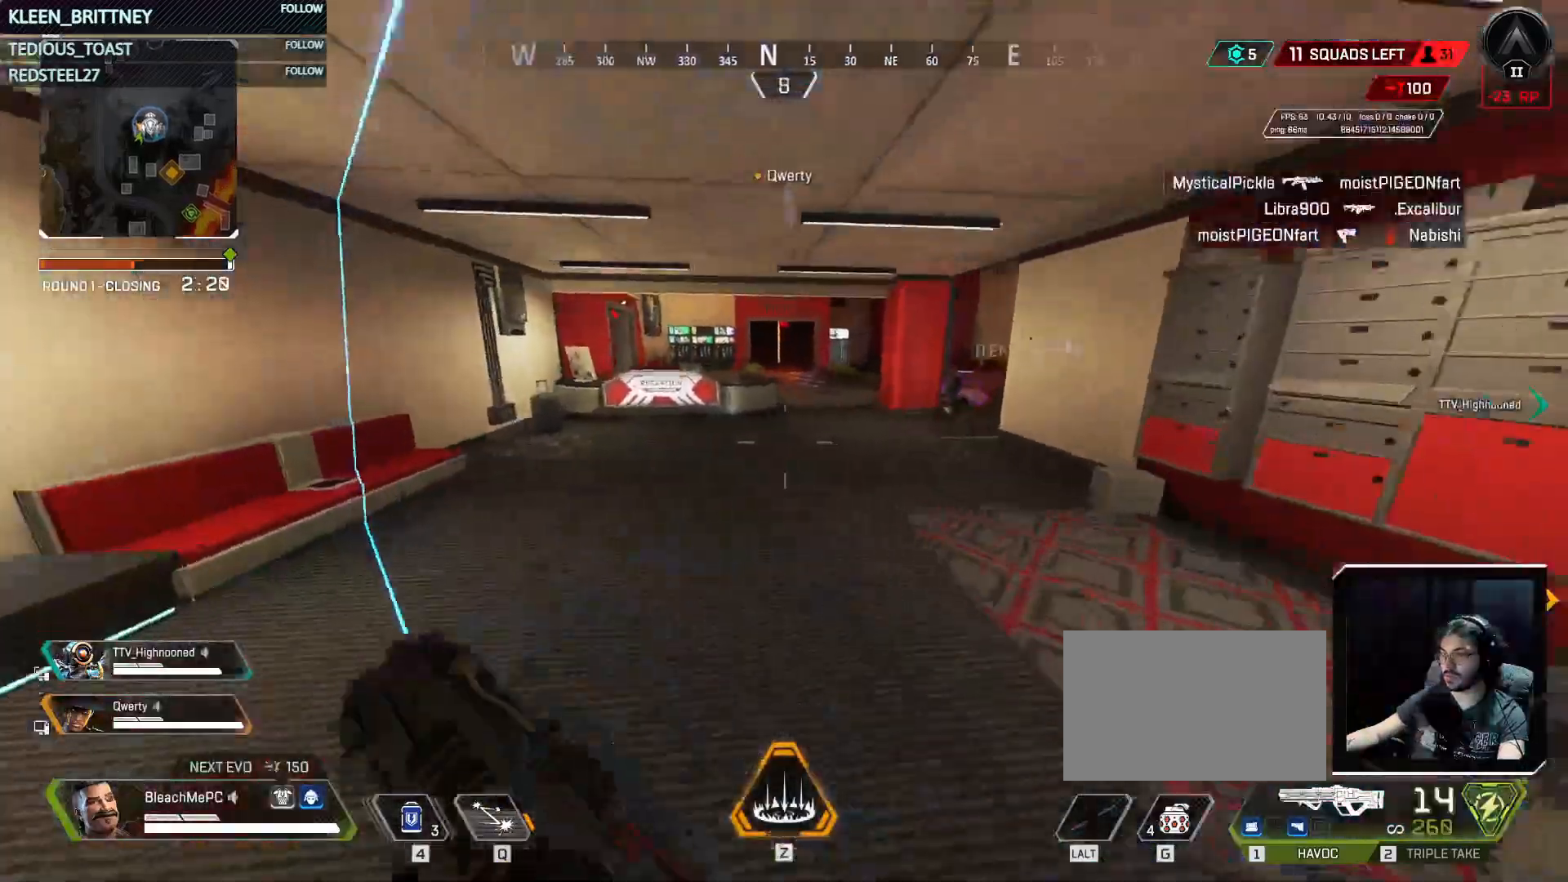
{"keys": ["w"], "mouse": [], "events": [[83, "r", "down"], [233, "r", "up"]]}
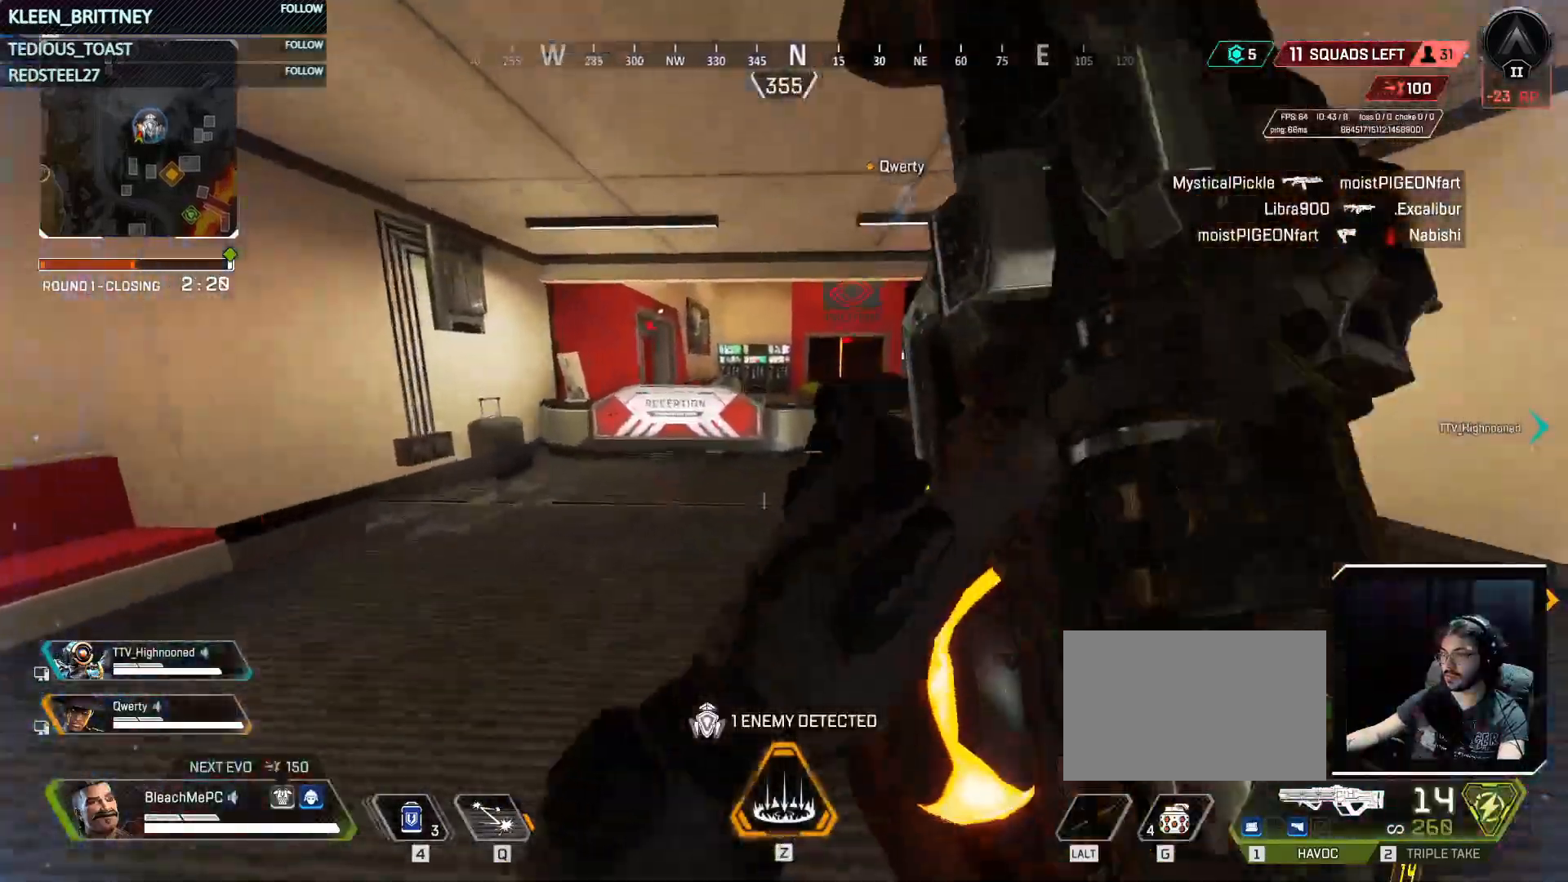
{"keys": ["ctrl", "space", "w"], "mouse": [], "events": [[100, "ctrl", "down"], [483, "space", "down"]]}
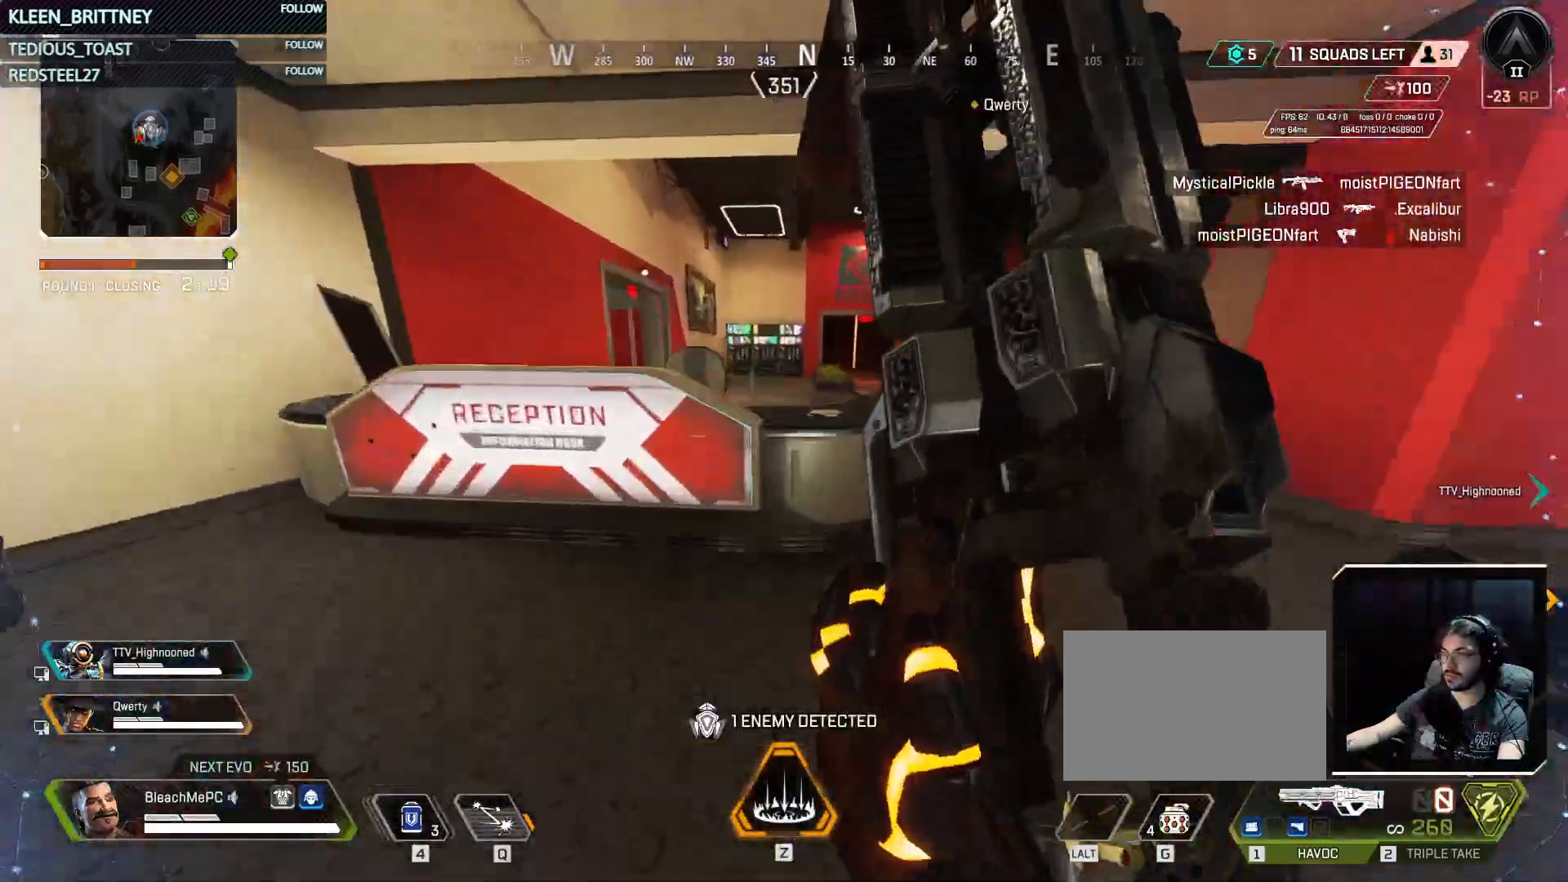
{"keys": ["ctrl", "w"], "mouse": [], "events": [[167, "space", "up"]]}
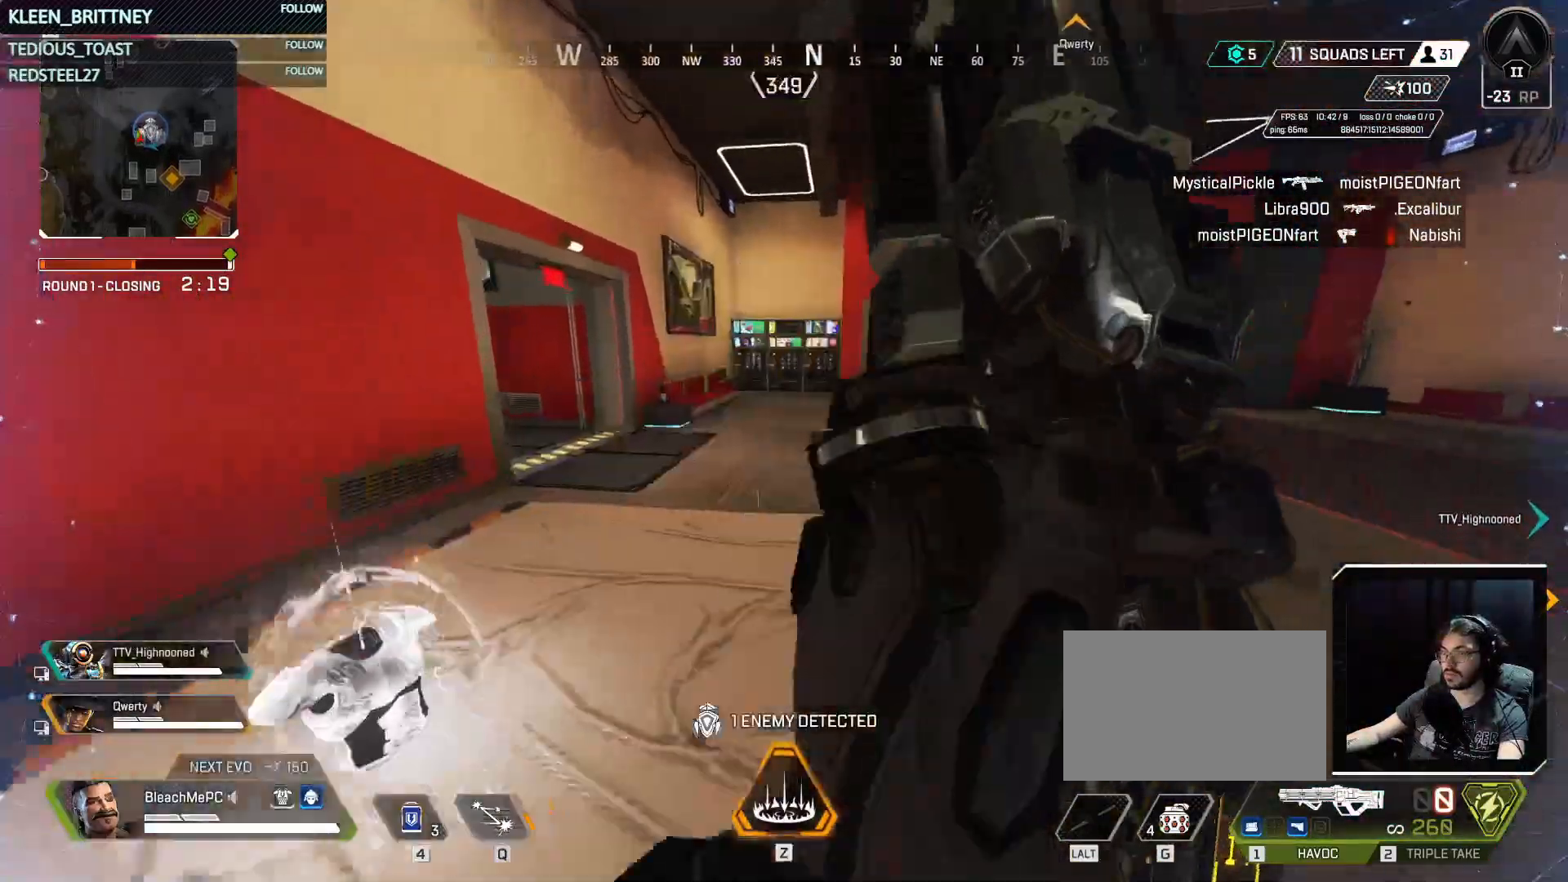
{"keys": ["w"], "mouse": [], "events": [[267, "ctrl", "up"]]}
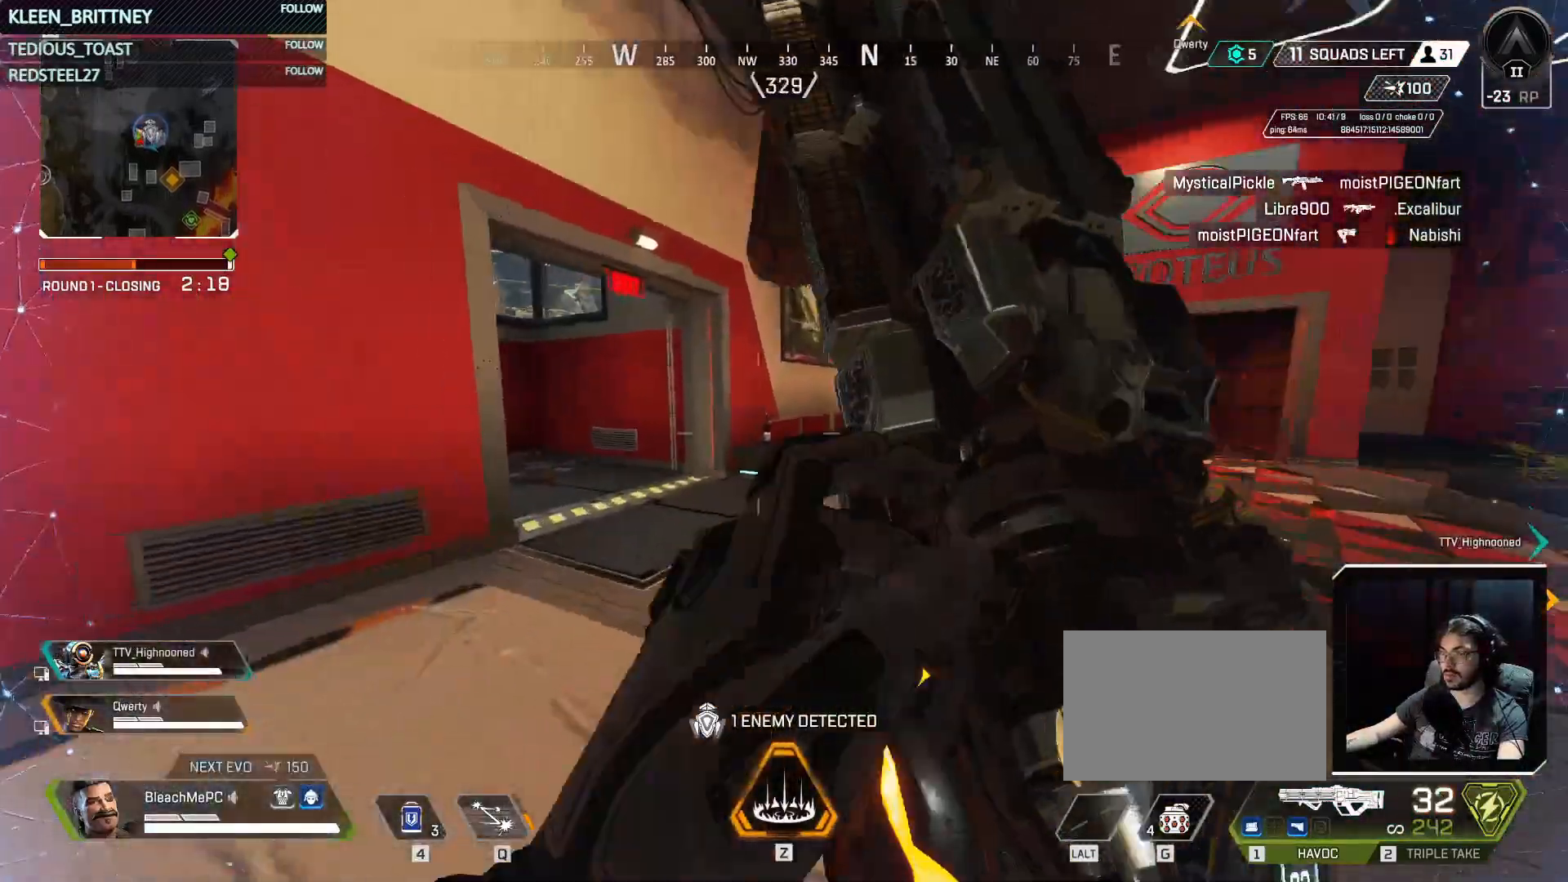
{"keys": ["w"], "mouse": [], "events": []}
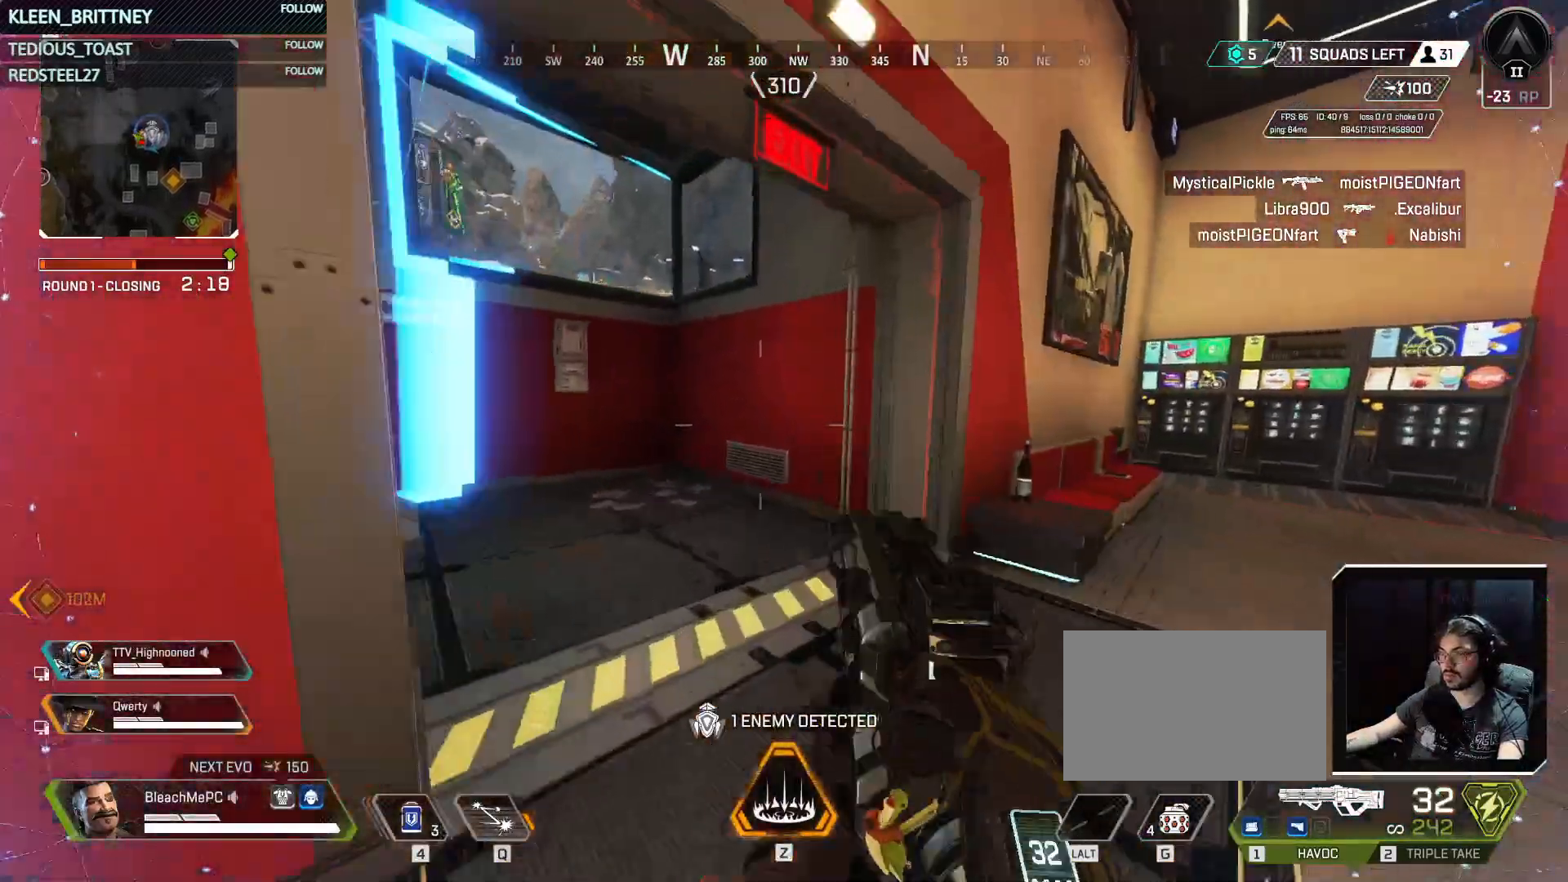
{"keys": ["w"], "mouse": [], "events": []}
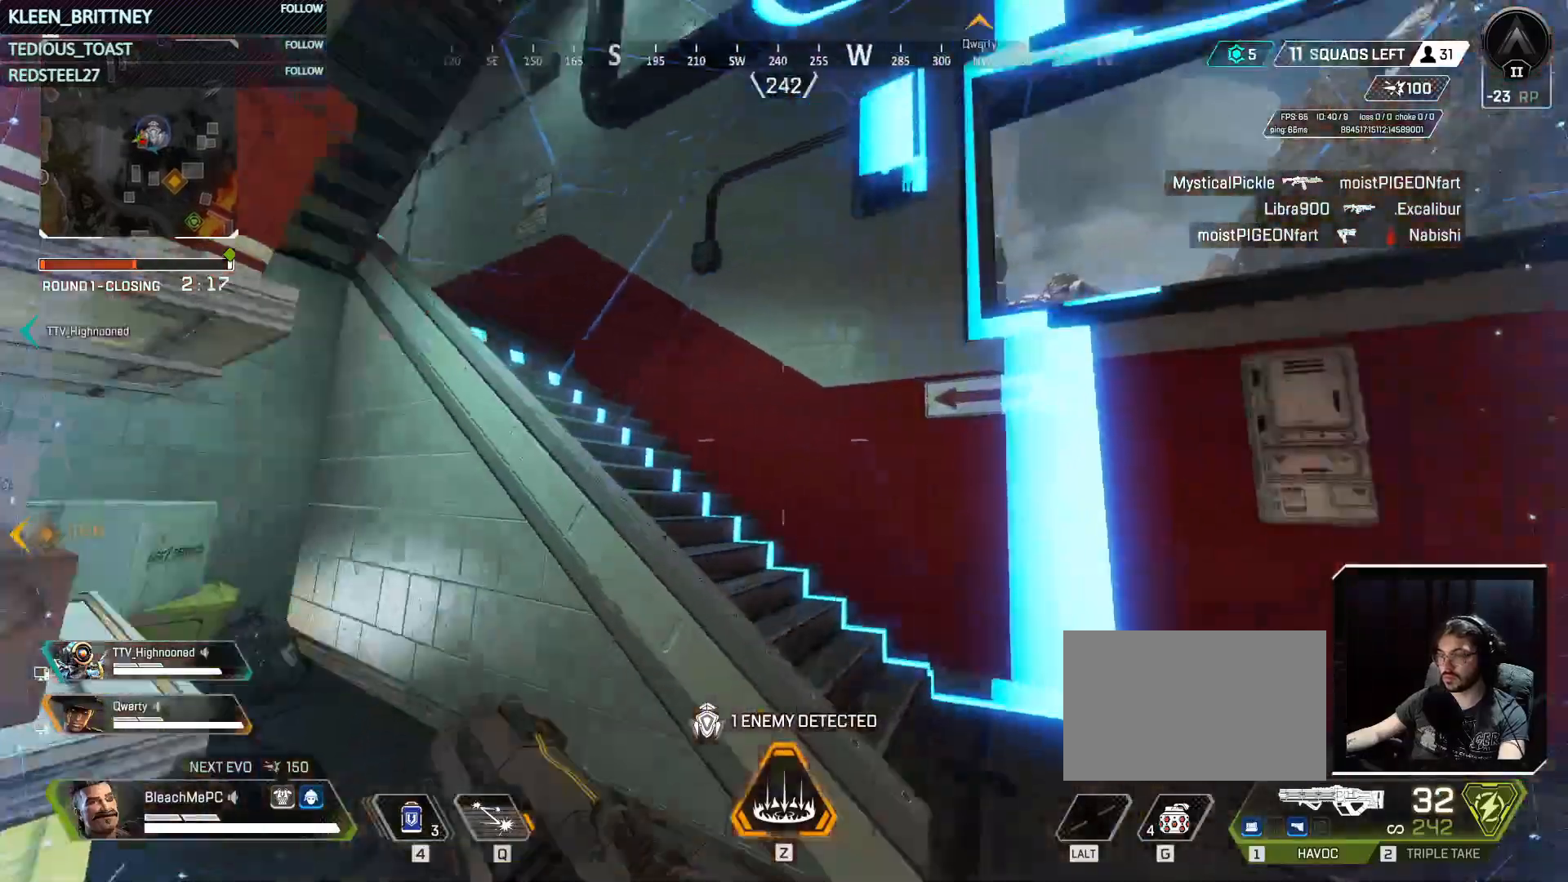
{"keys": ["w"], "mouse": [], "events": [[50, "space", "down"], [233, "space", "up"], [350, "a", "down"], [467, "a", "up"]]}
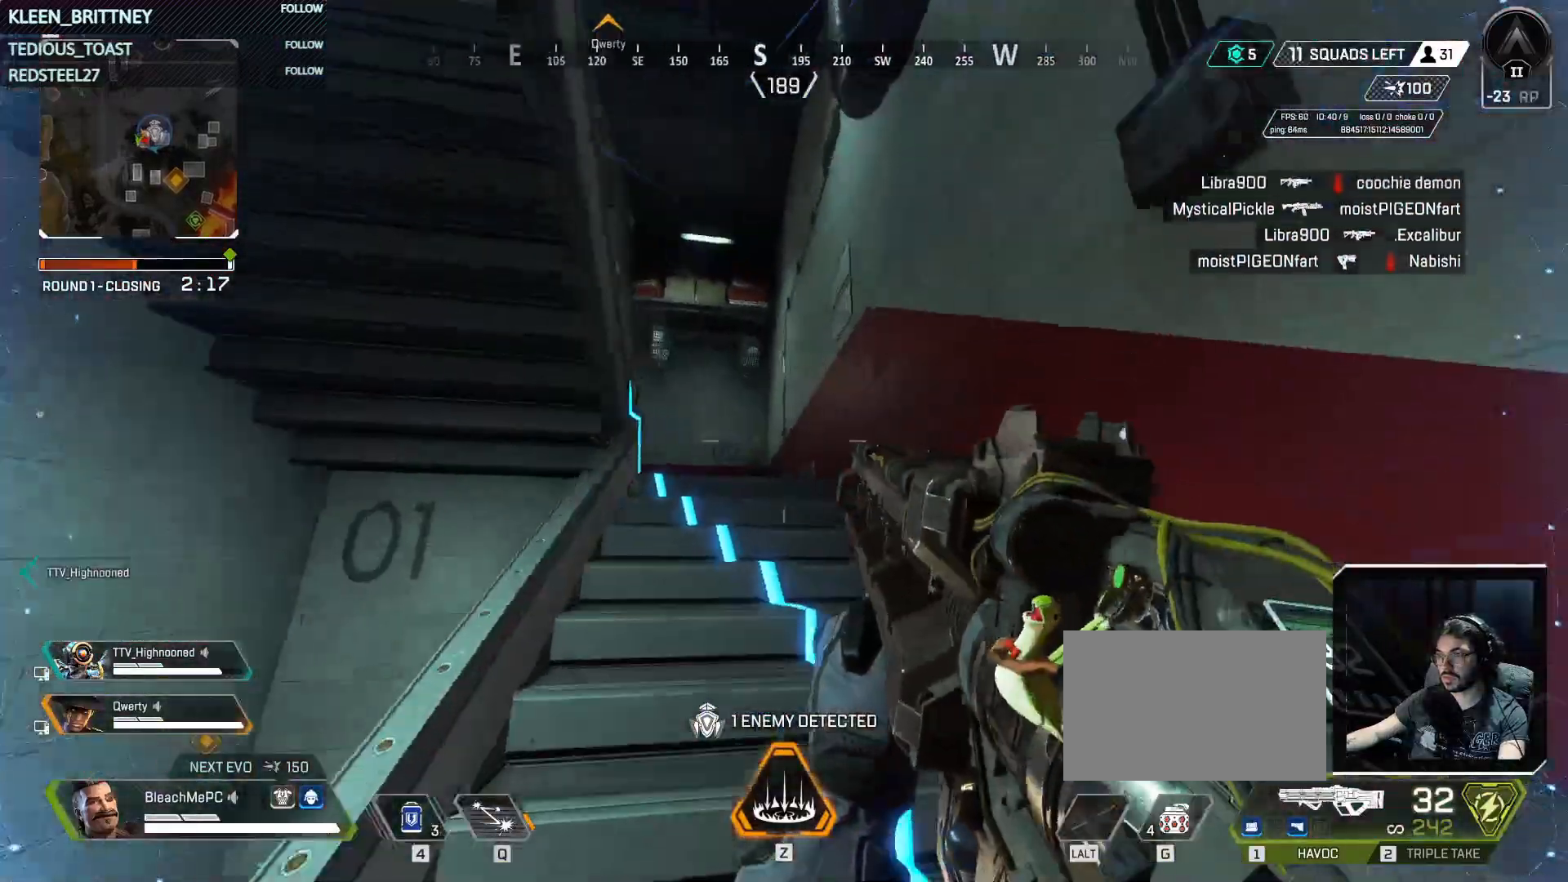
{"keys": ["w"], "mouse": [], "events": []}
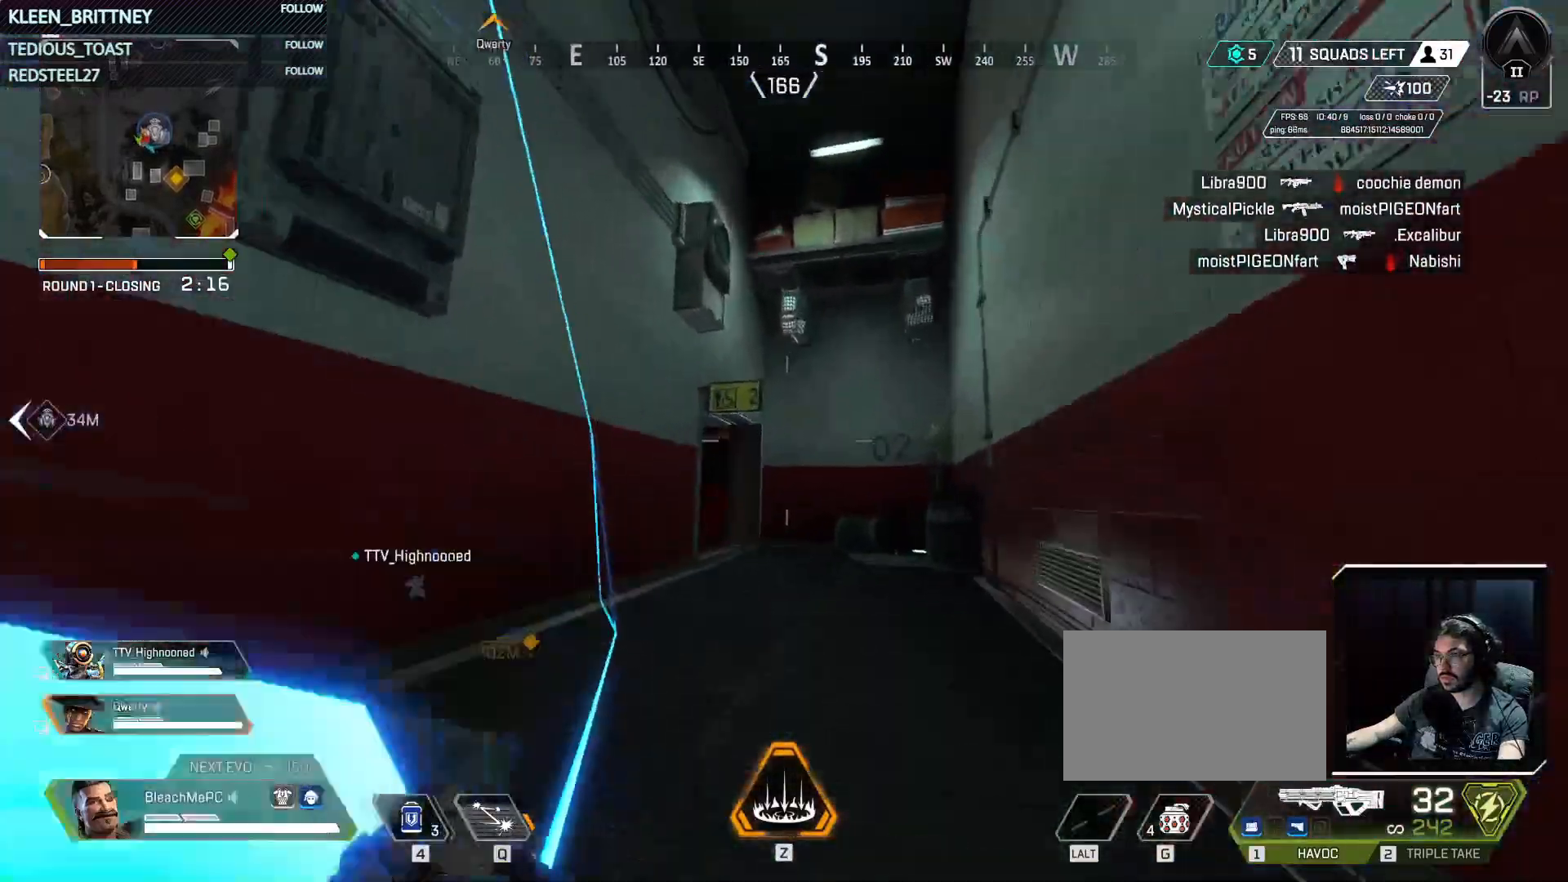
{"keys": ["w"], "mouse": [], "events": []}
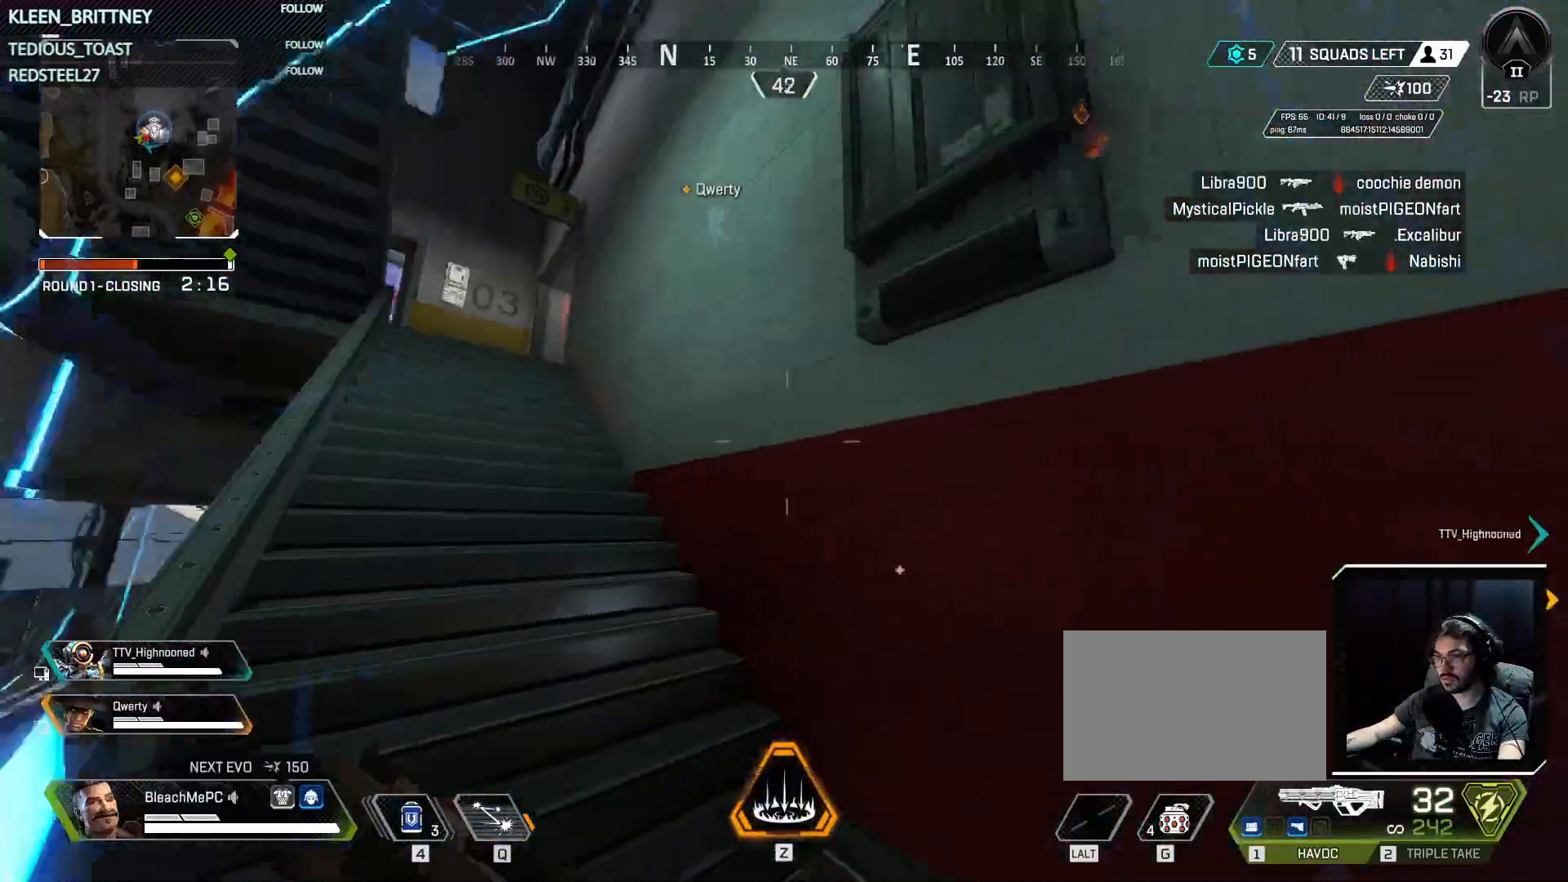
{"keys": ["w"], "mouse": [], "events": []}
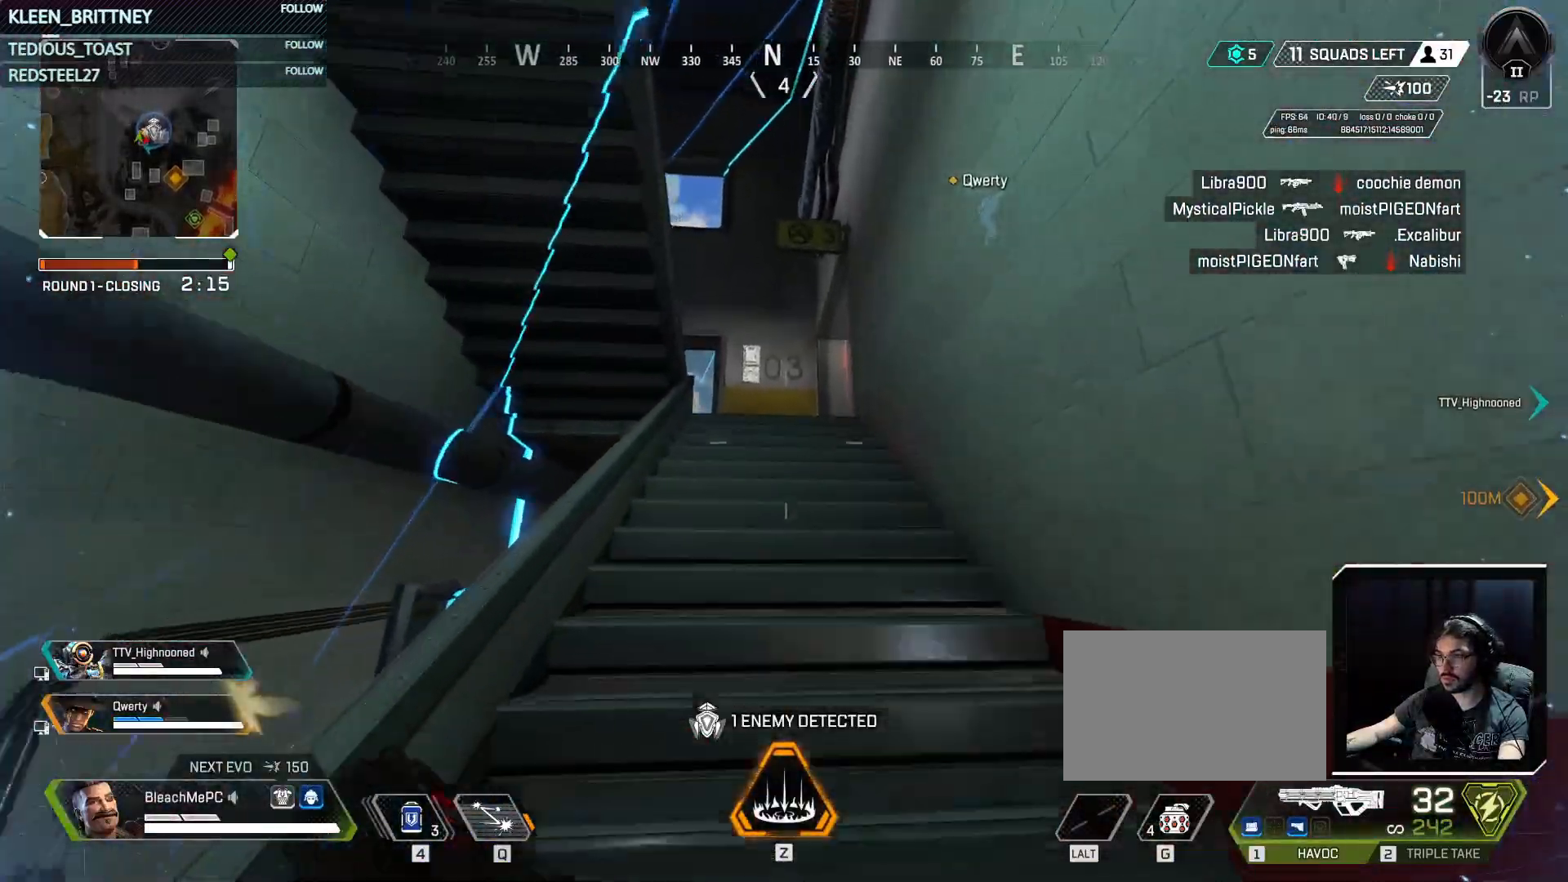
{"keys": ["w"], "mouse": [], "events": []}
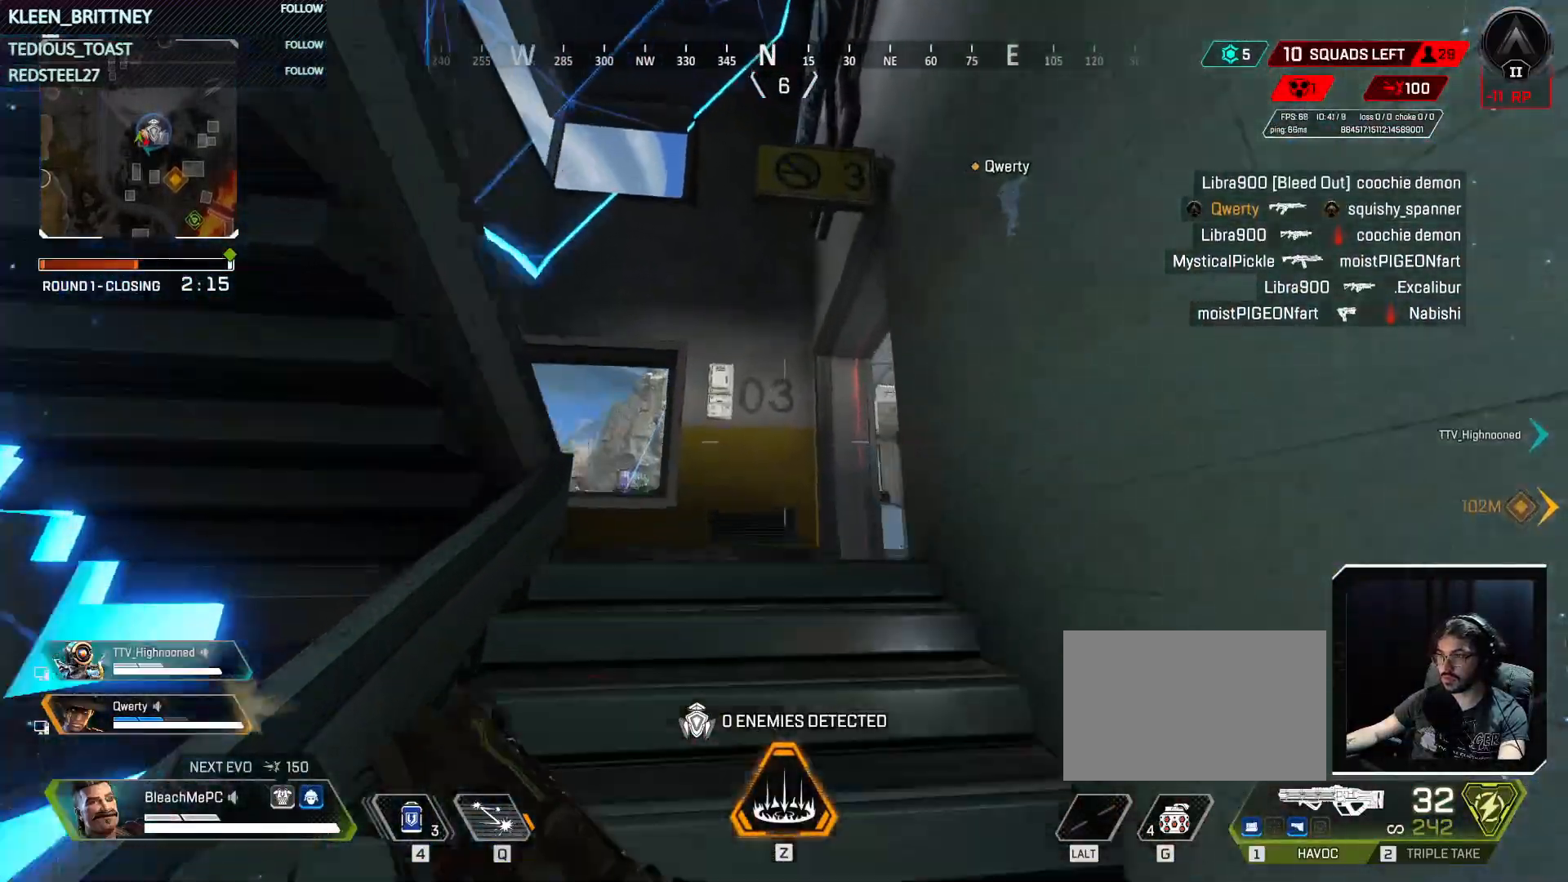
{"keys": ["a", "w"], "mouse": [], "events": [[300, "a", "down"]]}
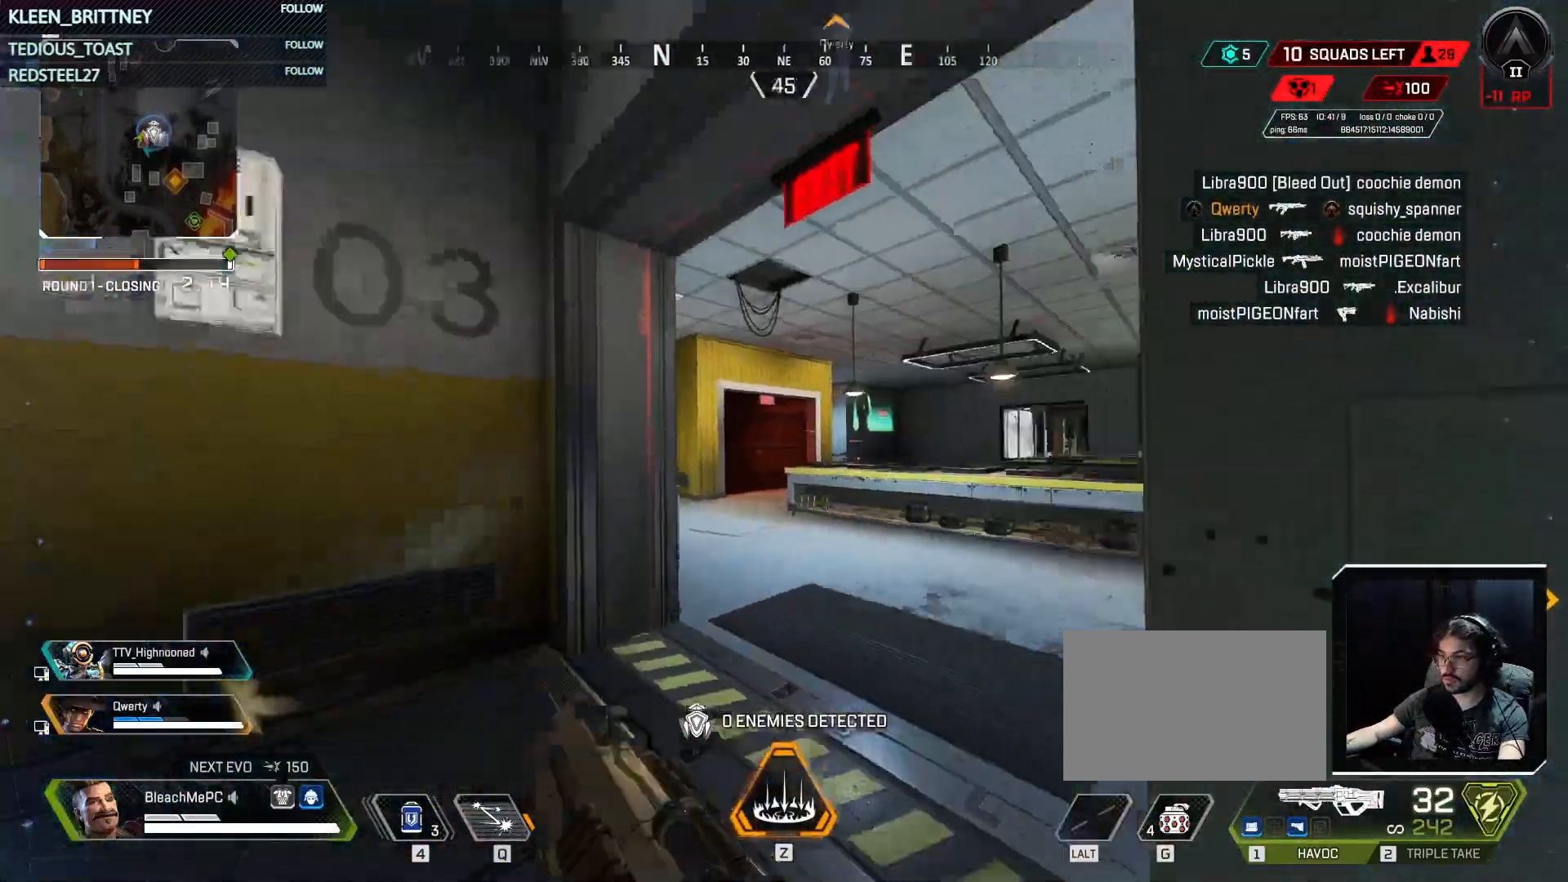
{"keys": ["a"], "mouse": [], "events": [[417, "w", "up"]]}
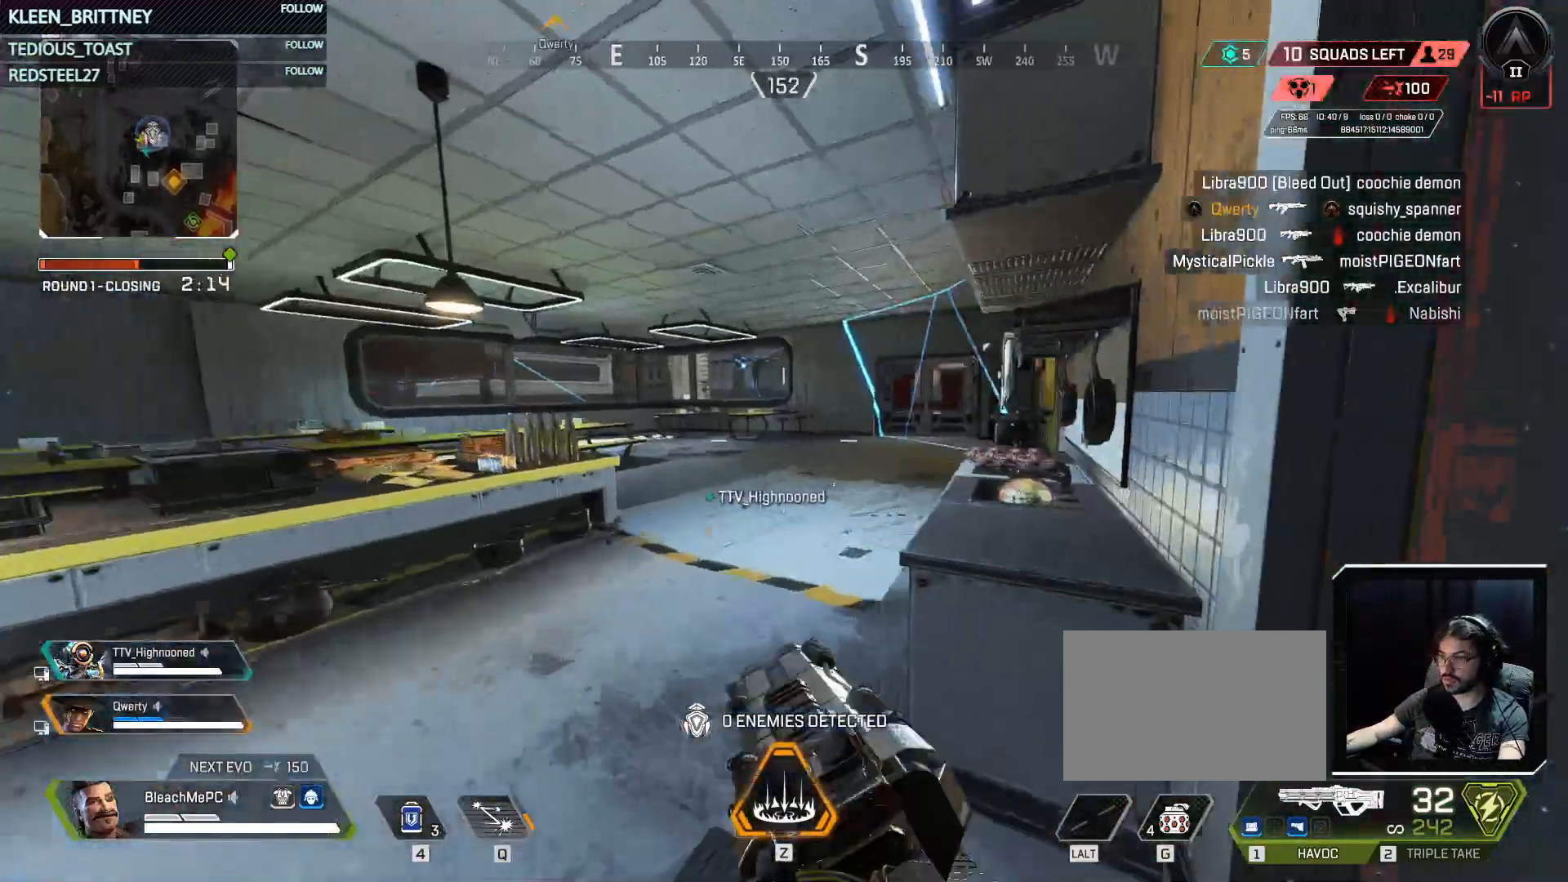
{"keys": ["d"], "mouse": [], "events": [[150, "s", "down"], [350, "a", "up"], [383, "d", "down"], [433, "s", "up"]]}
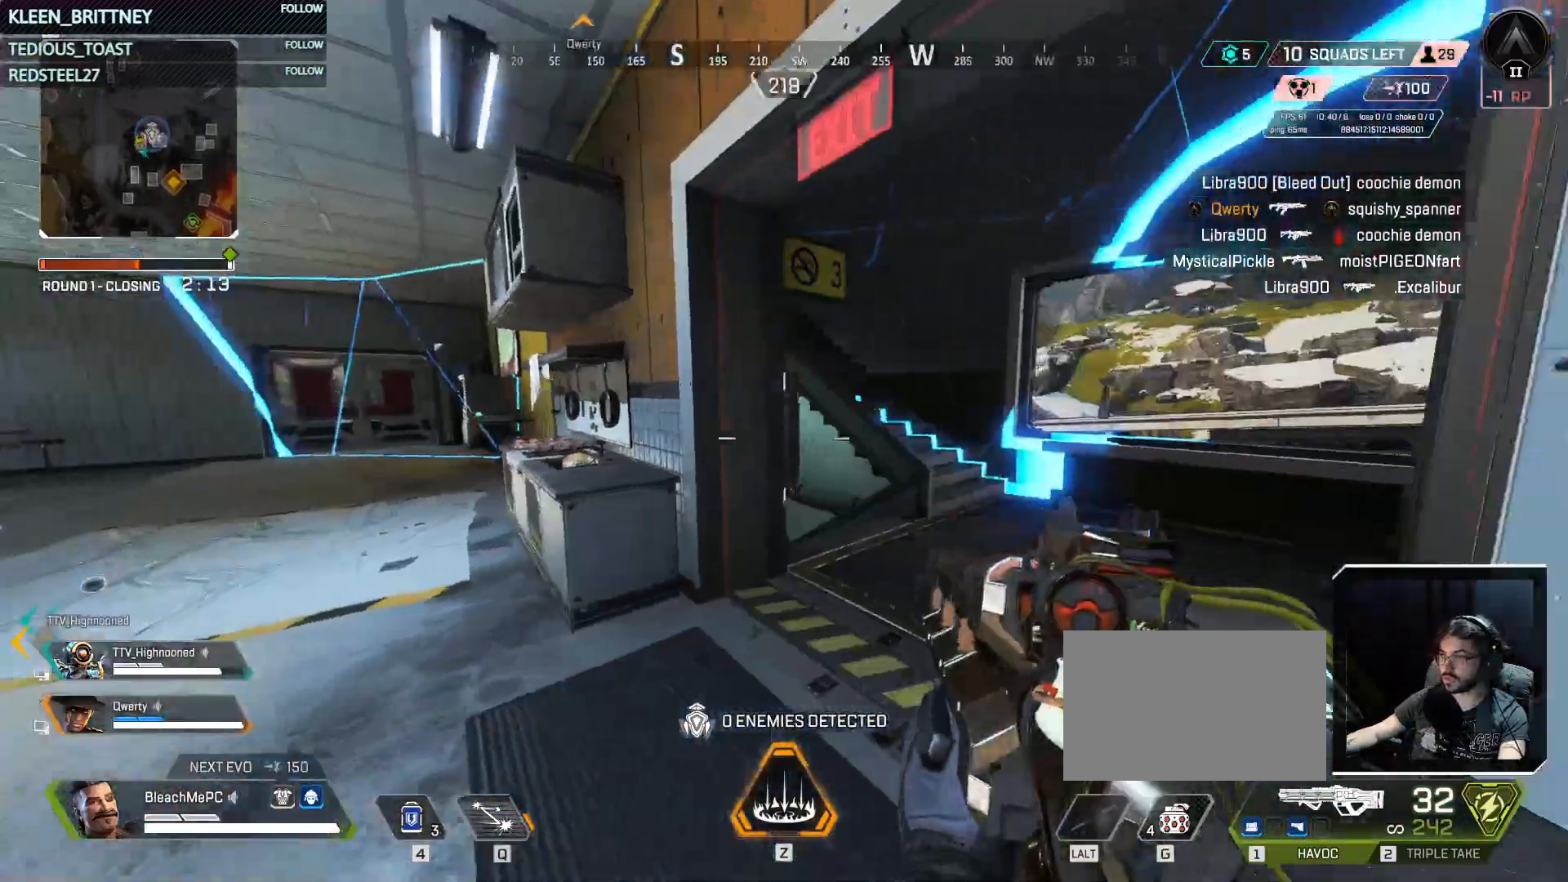
{"keys": ["w"], "mouse": [], "events": [[33, "d", "up"], [33, "w", "down"], [117, "shift", "down"], [267, "shift", "up"], [317, "d", "down"], [450, "d", "up"]]}
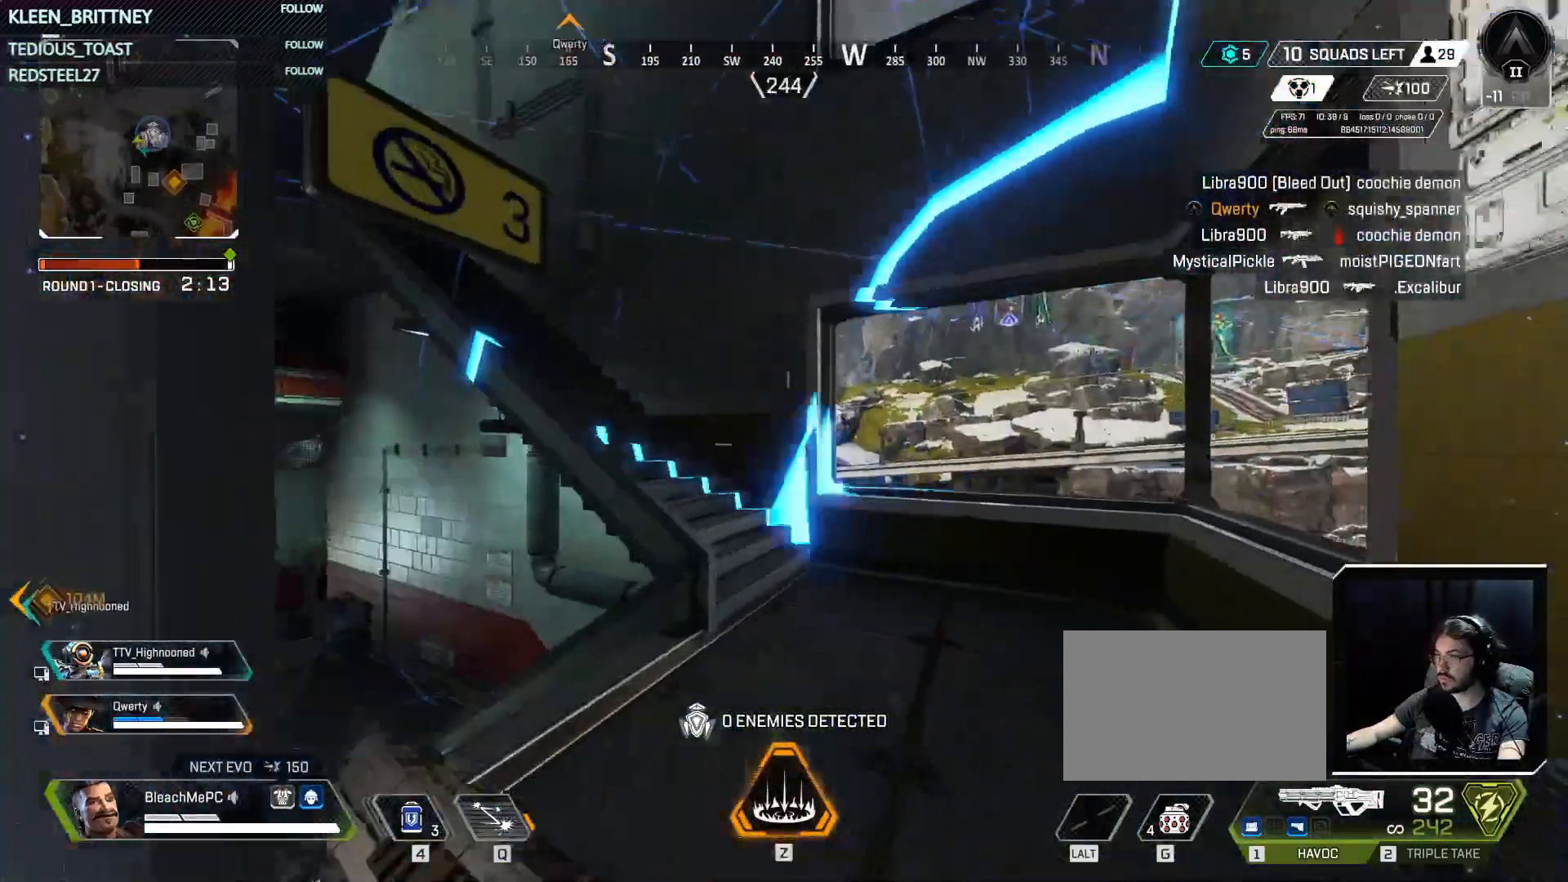
{"keys": ["space", "w"], "mouse": [], "events": [[467, "space", "down"]]}
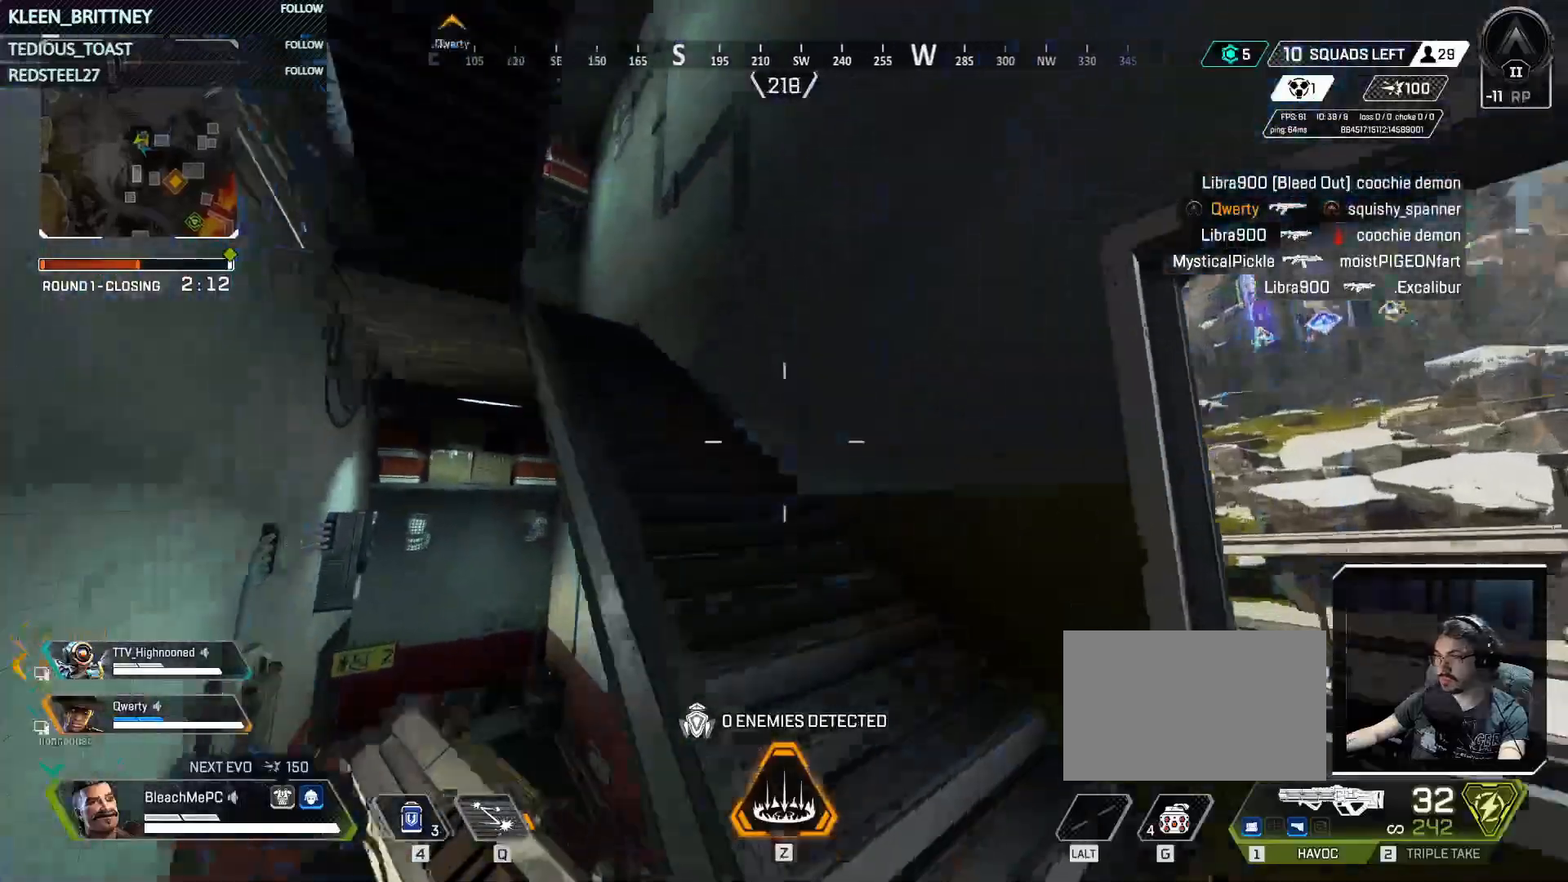
{"keys": ["w"], "mouse": [], "events": [[100, "space", "up"], [300, "a", "down"], [350, "a", "up"]]}
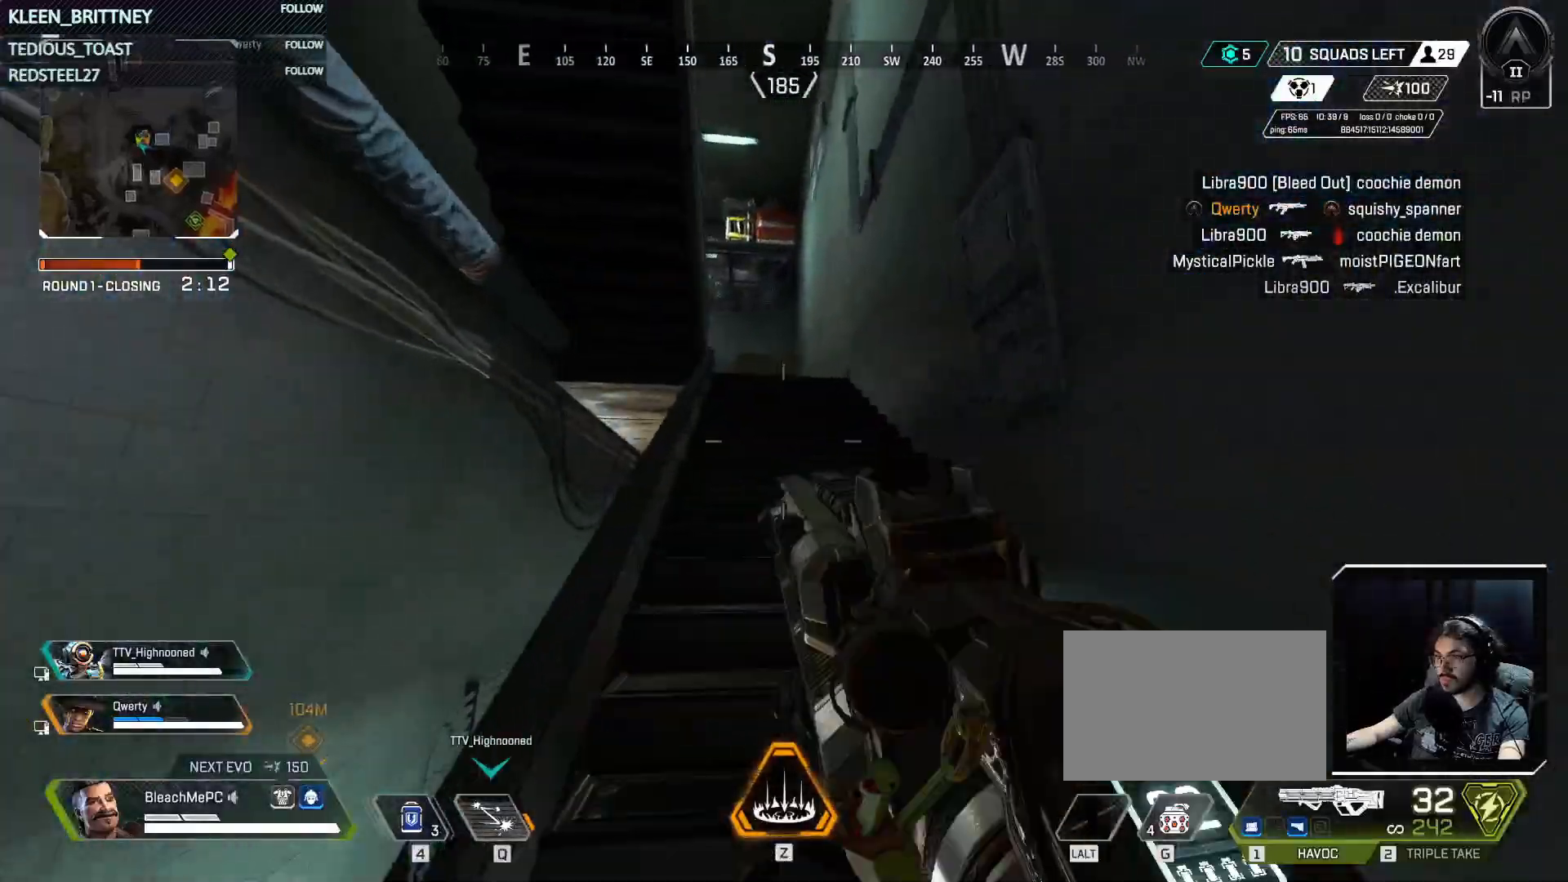
{"keys": ["w"], "mouse": [], "events": []}
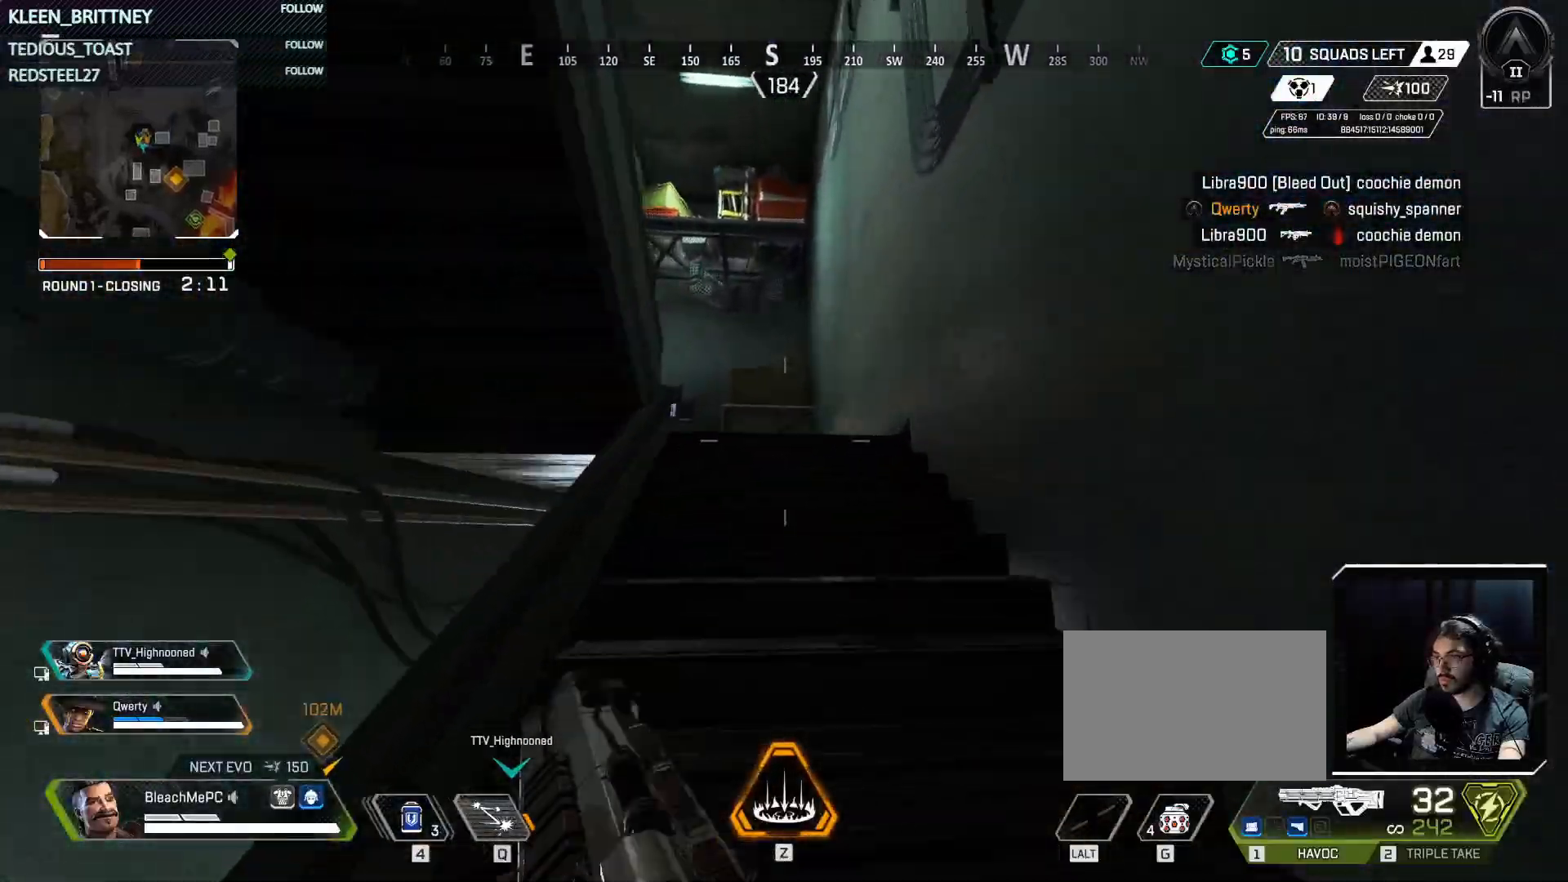
{"keys": ["d", "w"], "mouse": [], "events": [[233, "d", "down"]]}
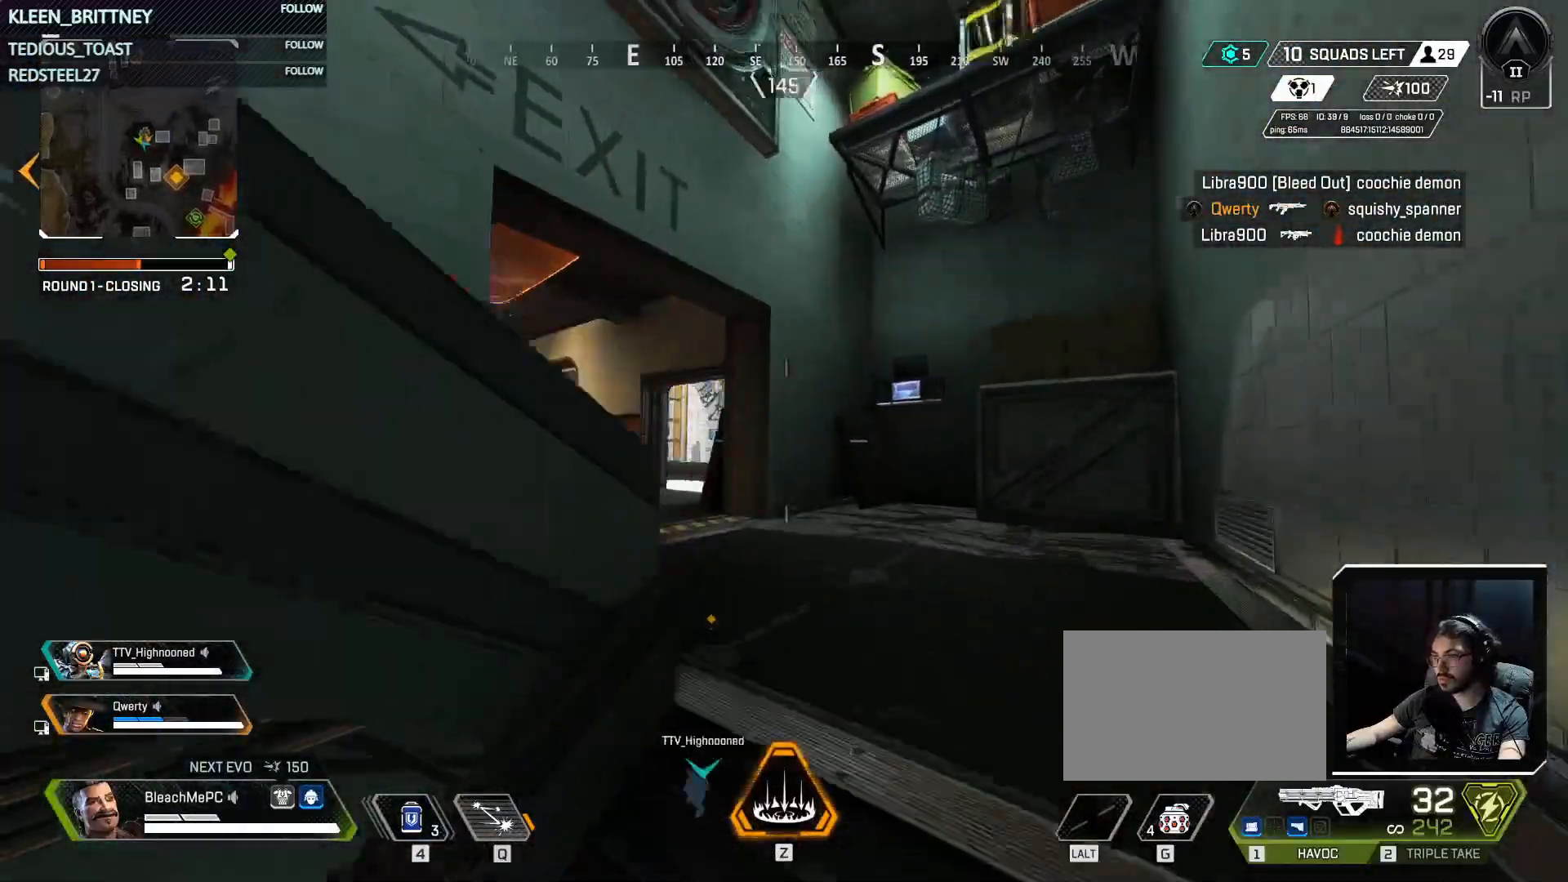
{"keys": ["w"], "mouse": [], "events": [[250, "d", "up"]]}
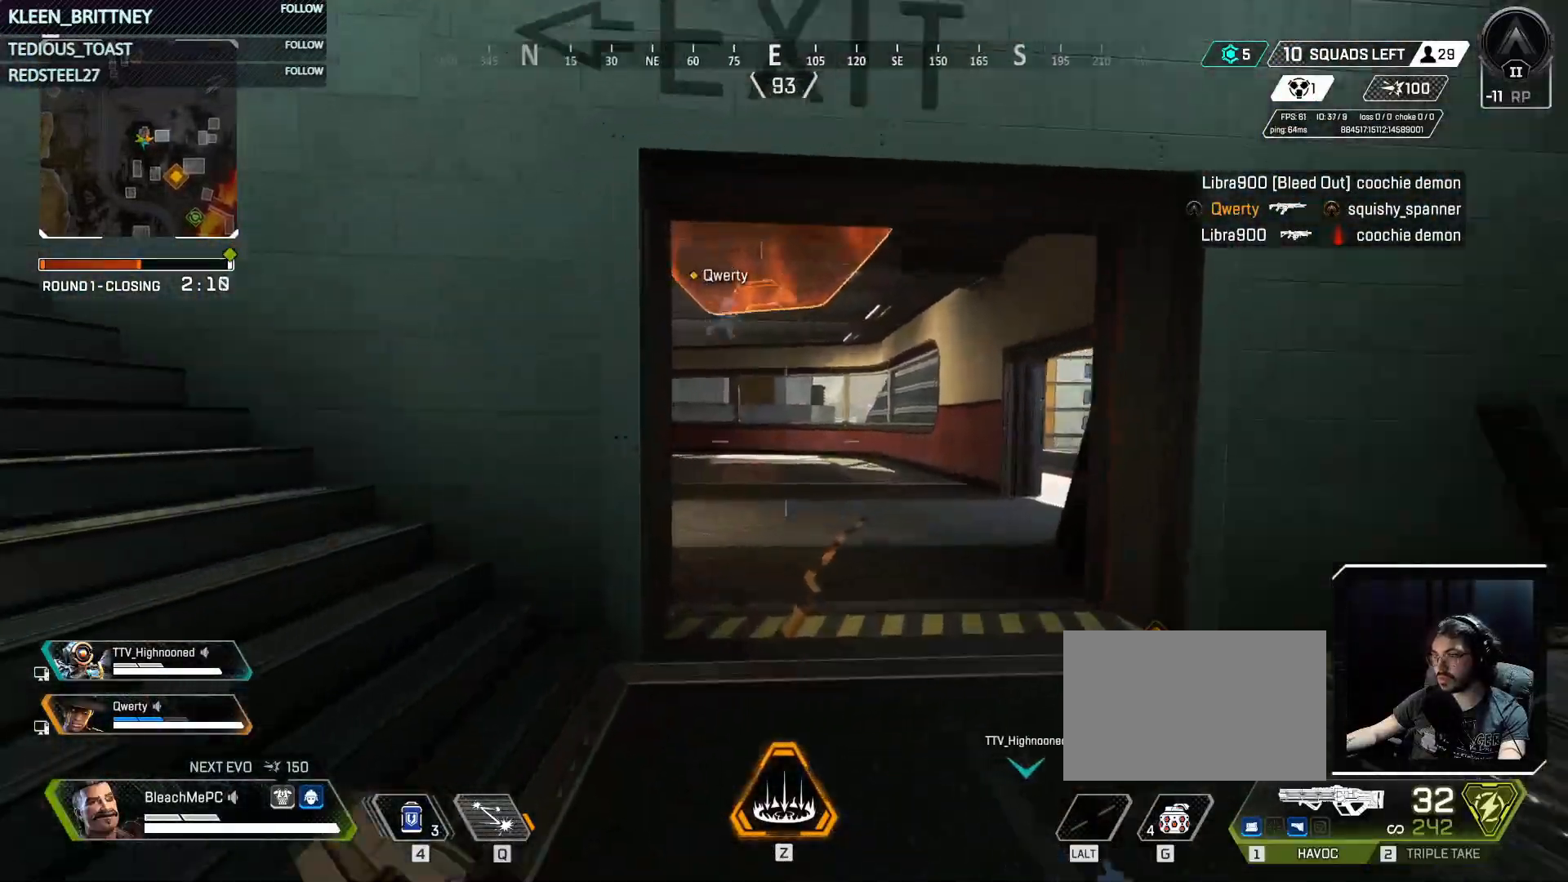
{"keys": ["w"], "mouse": [], "events": []}
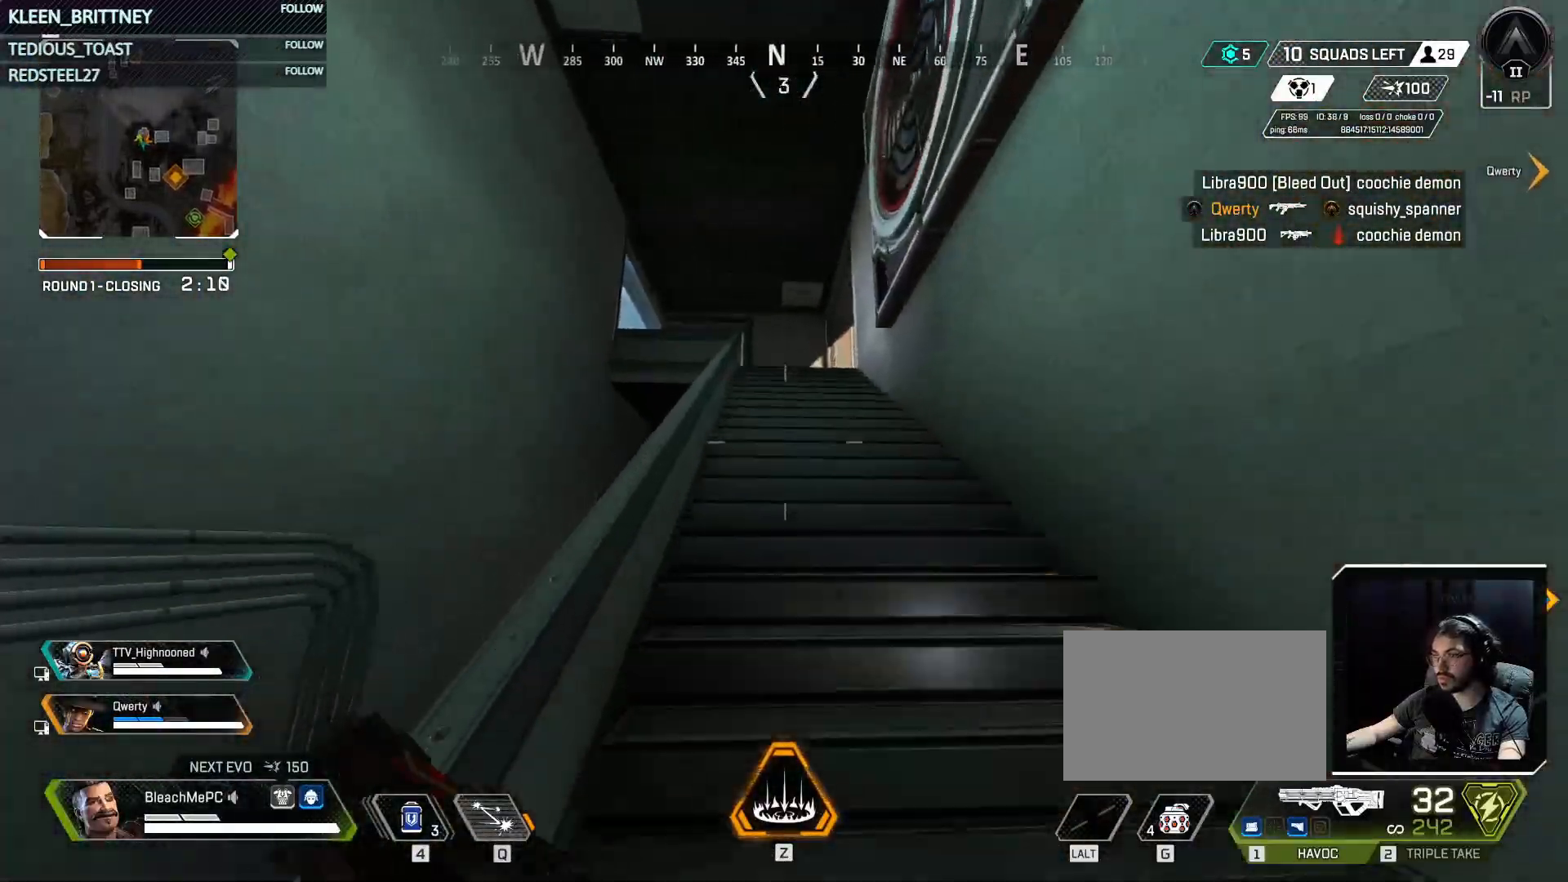
{"keys": ["w"], "mouse": [], "events": []}
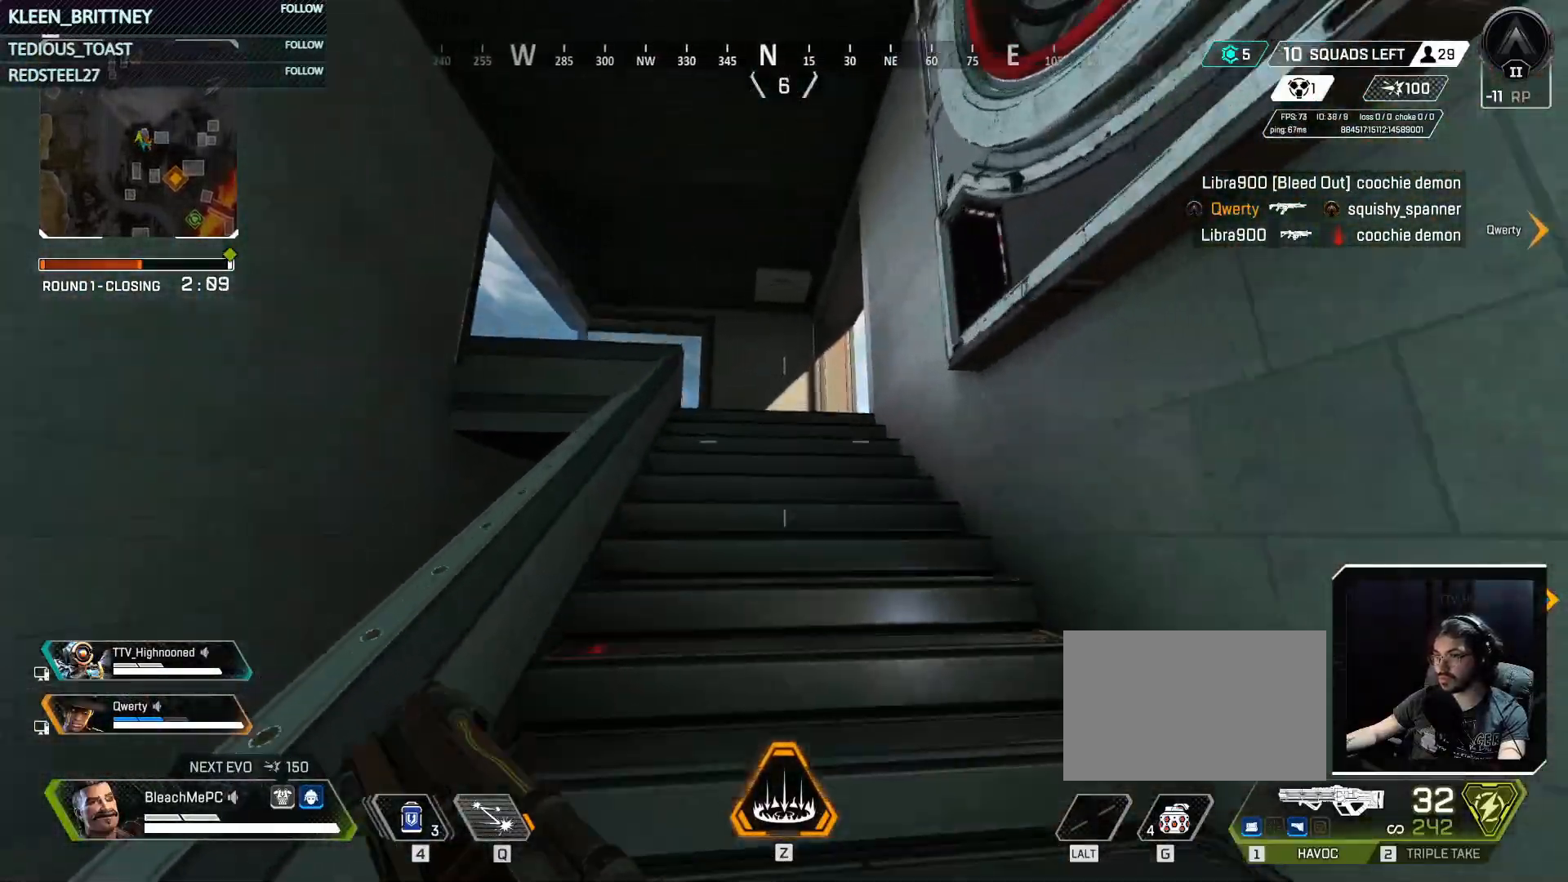
{"keys": ["w"], "mouse": [], "events": []}
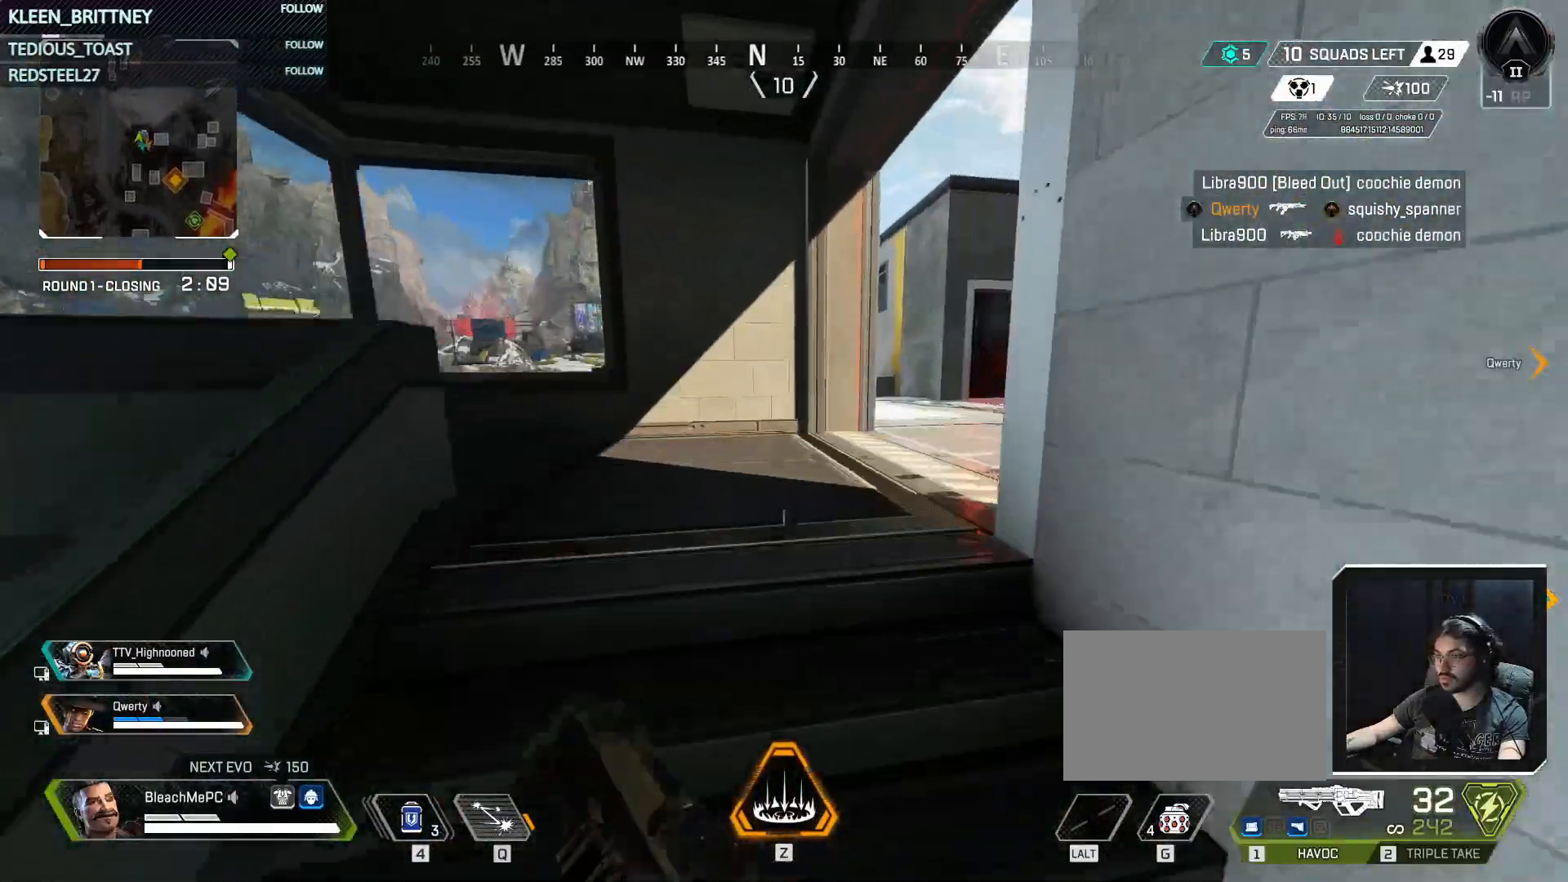
{"keys": ["w"], "mouse": [], "events": []}
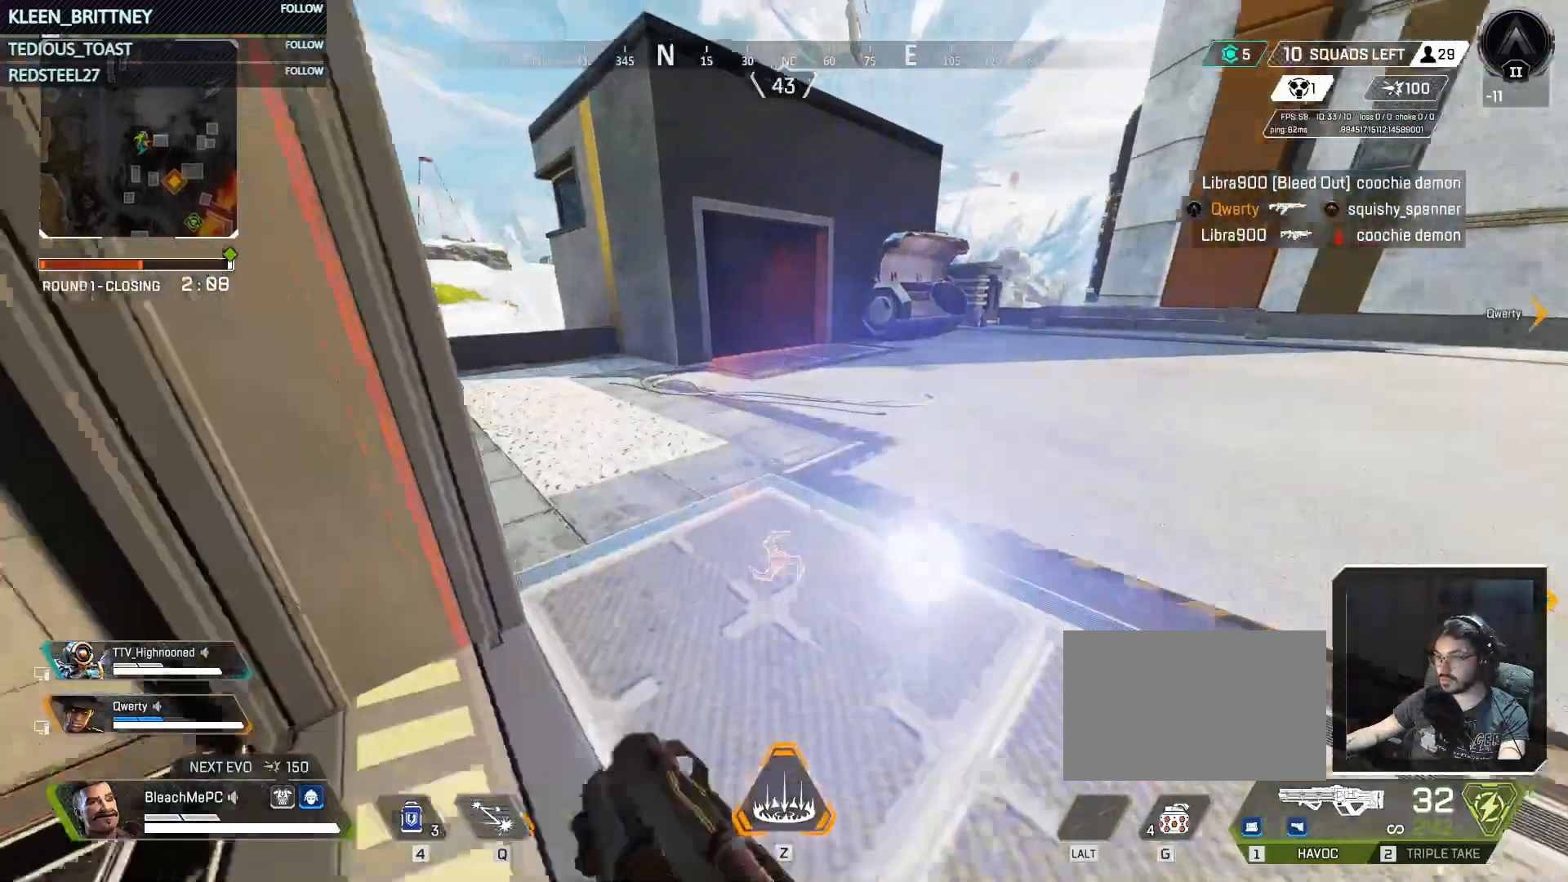
{"keys": ["space", "w"], "mouse": [], "events": [[467, "space", "down"]]}
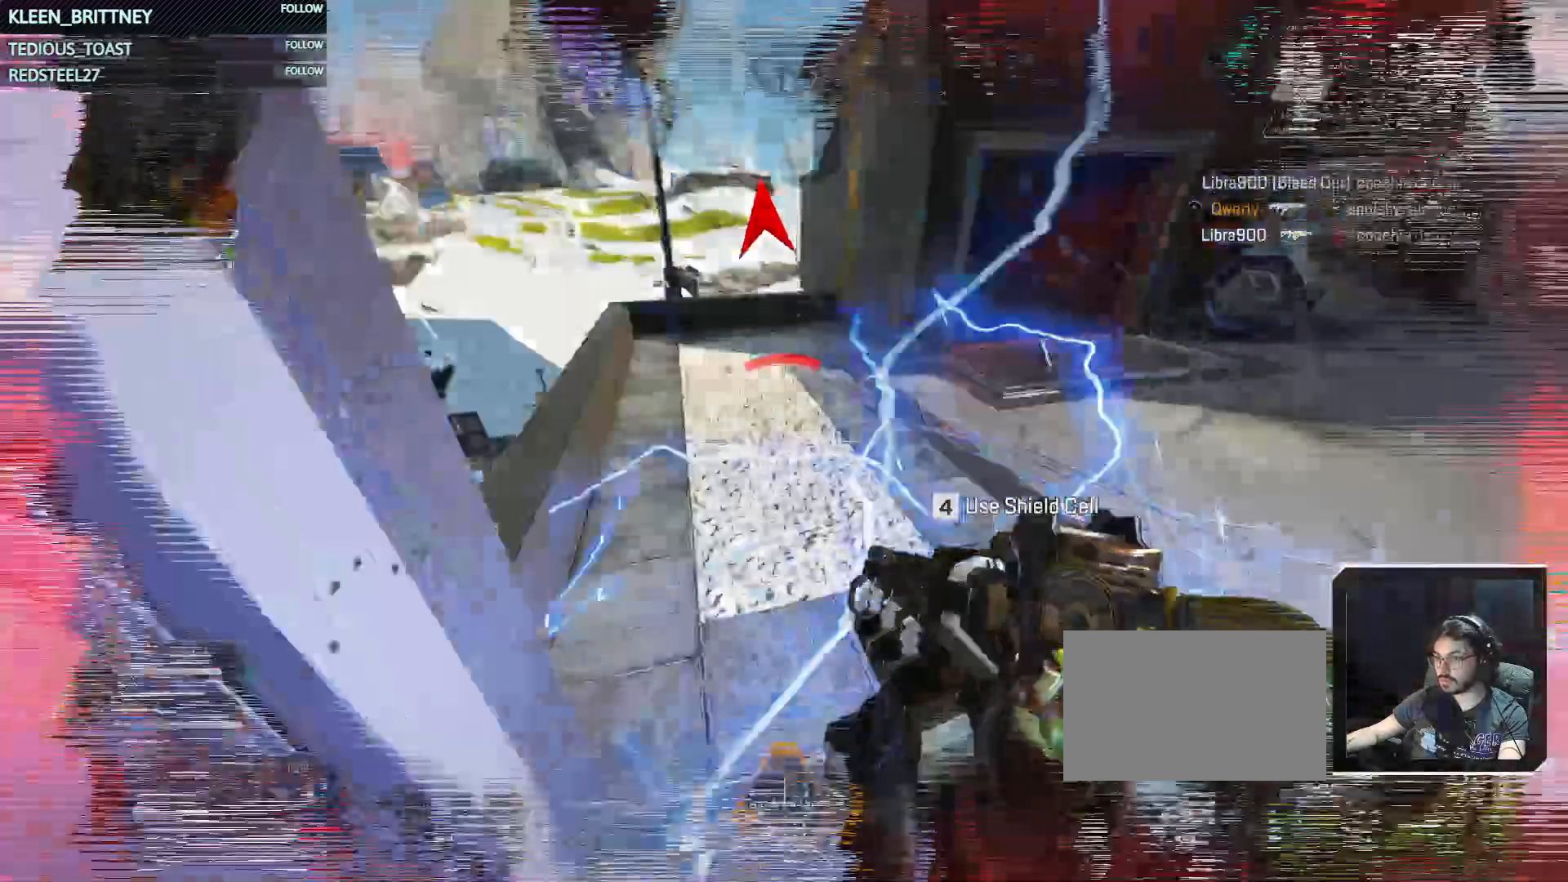
{"keys": ["w"], "mouse": [], "events": [[17, "a", "down"], [150, "space", "up"], [300, "a", "up"]]}
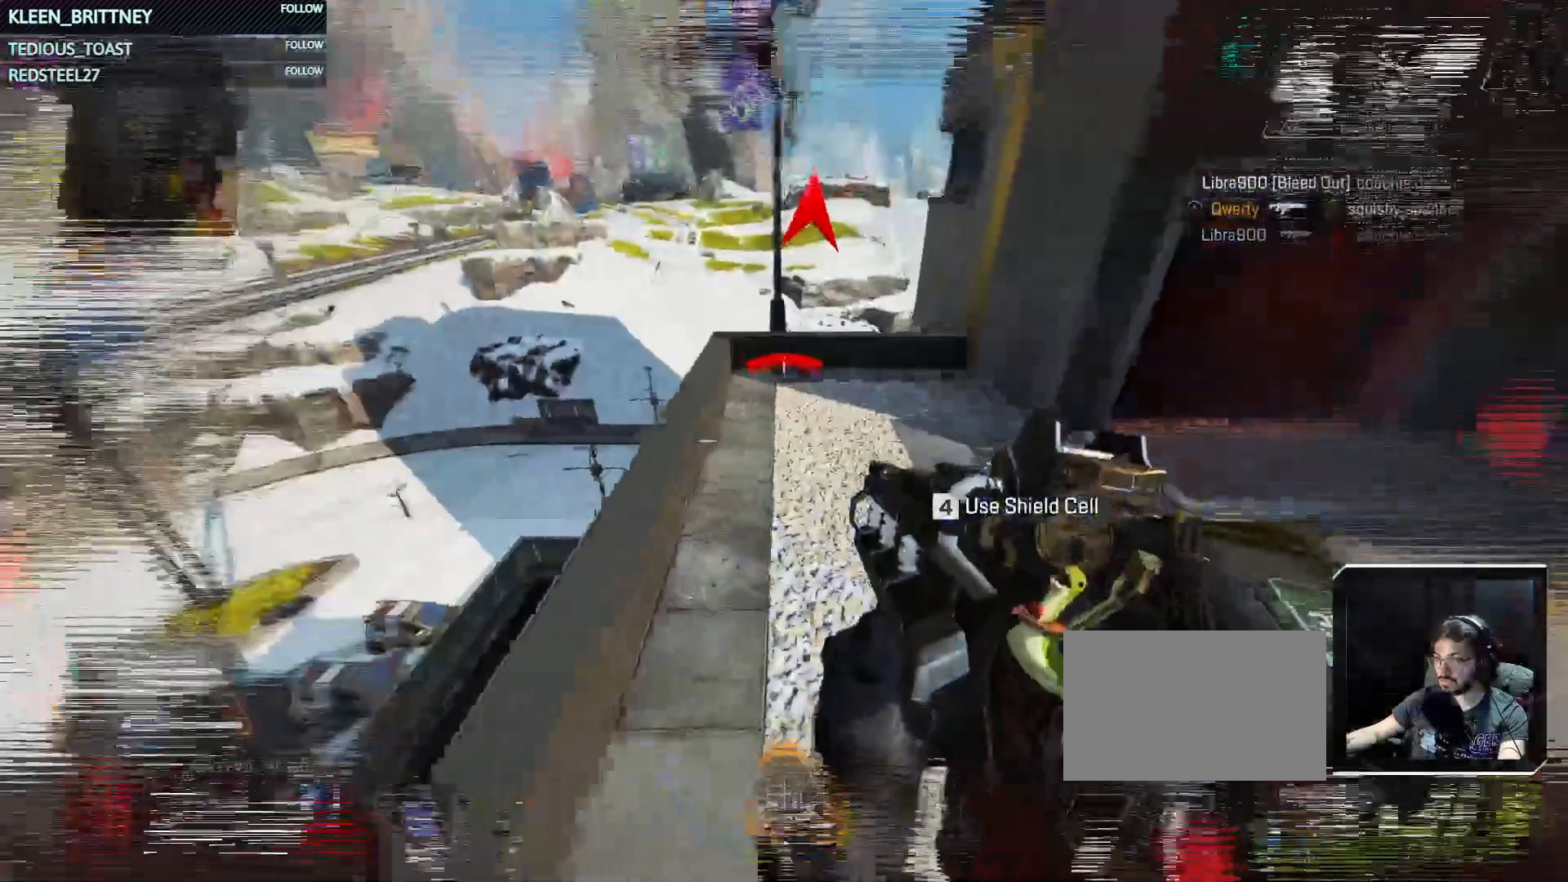
{"keys": ["a", "t", "w"], "mouse": [], "events": [[117, "a", "down"], [350, "a", "up"], [400, "t", "down"], [500, "a", "down"]]}